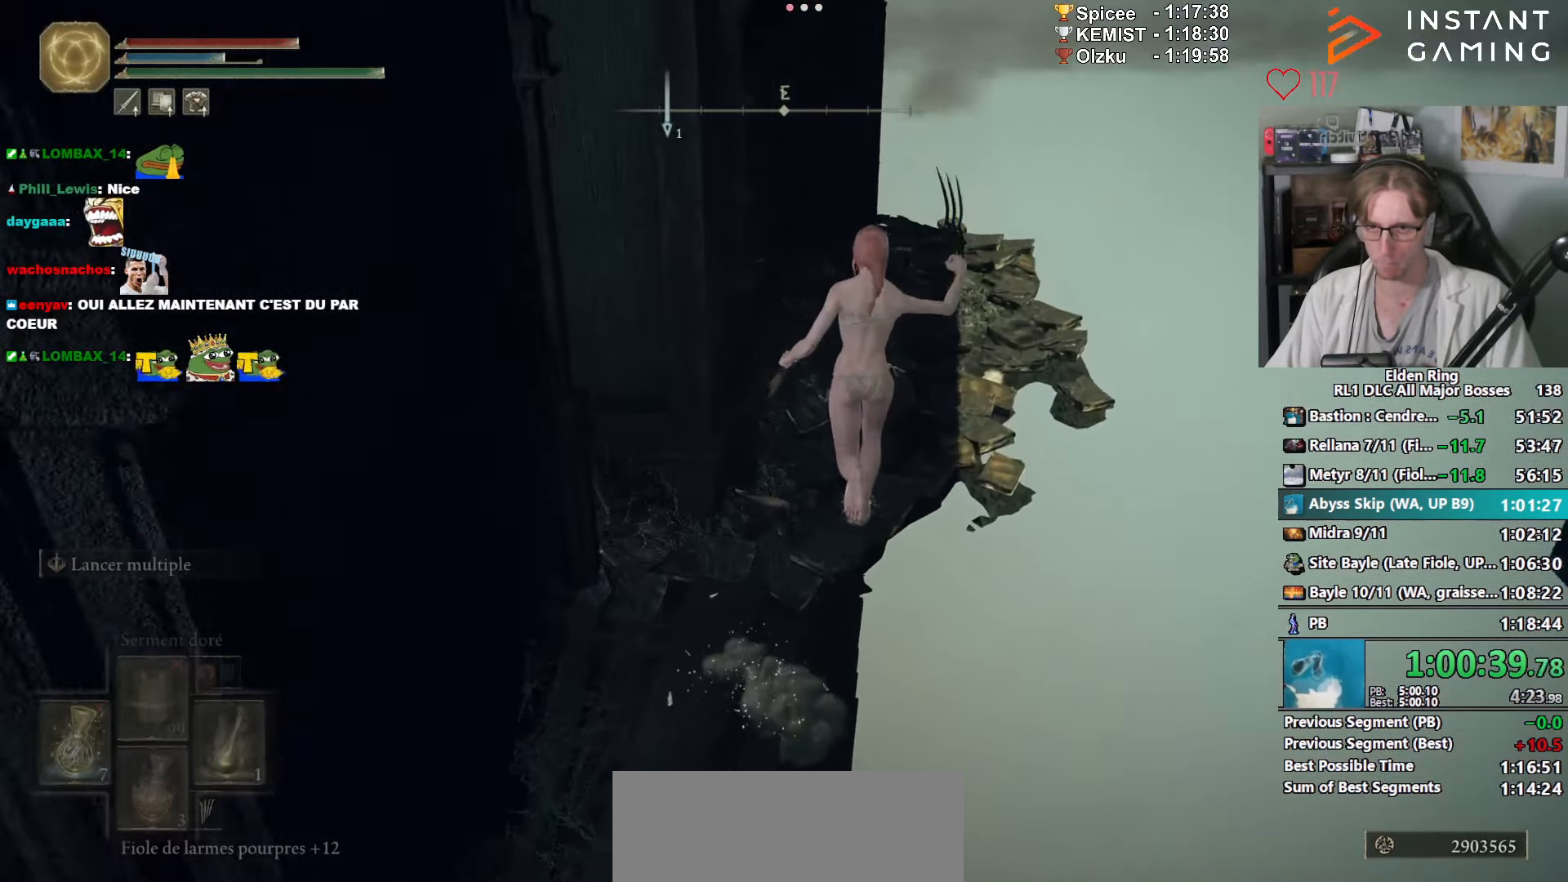
Gameplay with keyboard and mouse; each line is a JSON object with the keys and mouse buttons held at the frame after it. "events" lists presses ("down") and releases ("up") of "0", "1", "2", "3", "4", "a", "ctrl_l", "ctrl_r", "d", "down", "e", "f", "g", "left", "q", "r", "return", "right", "s", "shift_l", "shift_r", "space", "tab", "up", "z", "mouse_left", "mouse_wheel", "mouse_right", "mouse_mb4" and "mouse_mb5" between this image and that frame as [ms after this image, input, new state], when the widget could be followed in between. "mouse_left", "mouse_wheel", "mouse_right", "mouse_mb4", "mouse_mb5" = the "left", "wheel", "right", "mb4", "mb5" buttons of the "mouse" list. No other keys are recorded. "wheel" means that the mouse wheel is clicked or scrolled. Not read: mouse_move.
{"keys": ["d", "space", "z"], "mouse": [], "events": []}
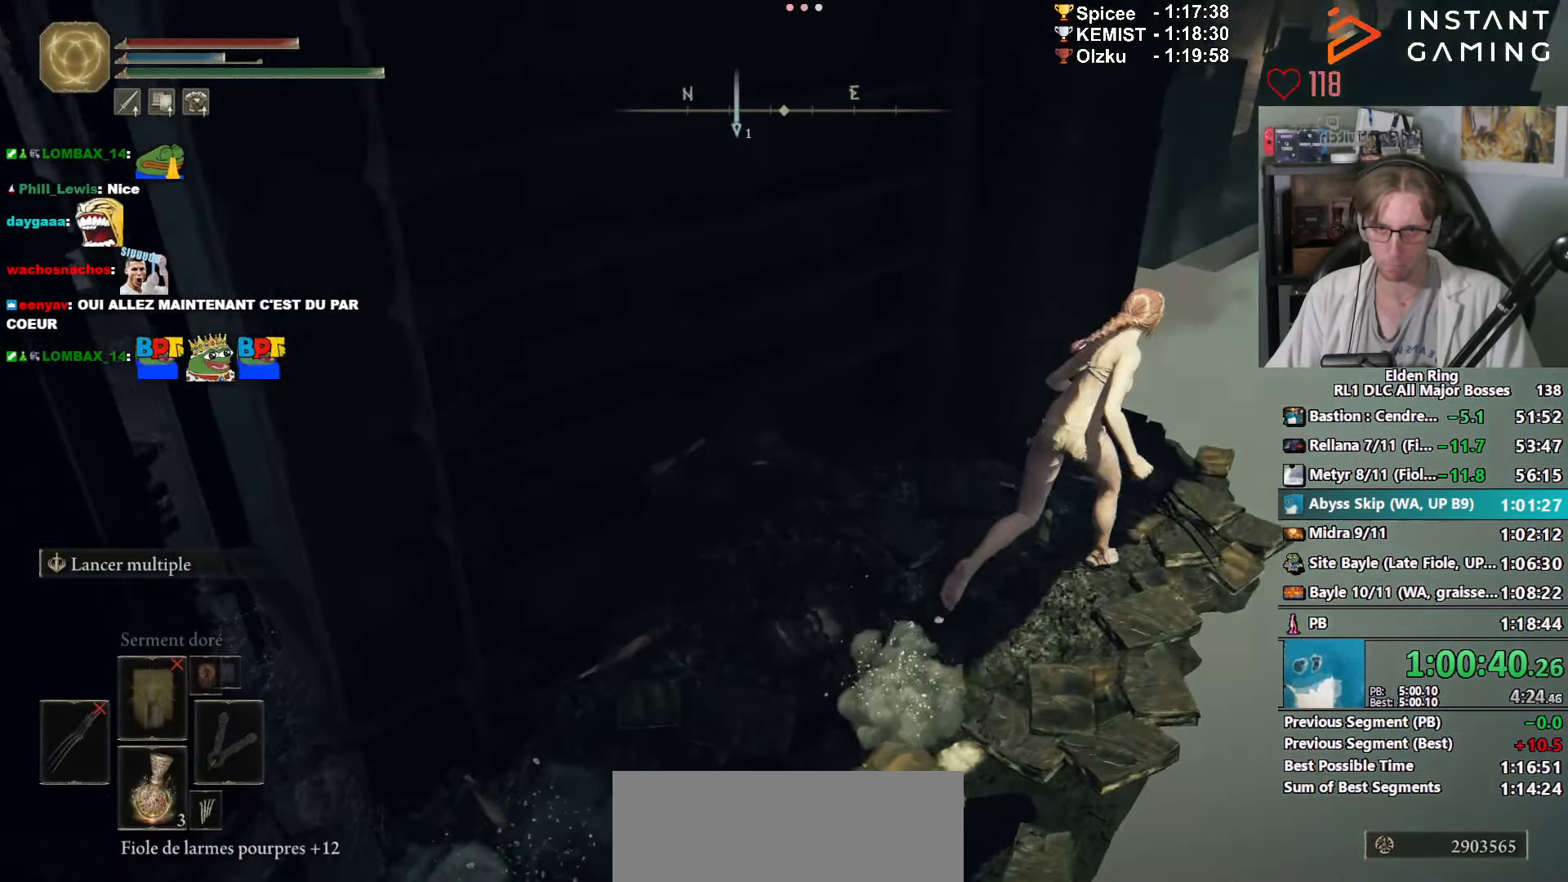
{"keys": ["space", "z"], "mouse": [], "events": [[300, "d", "up"]]}
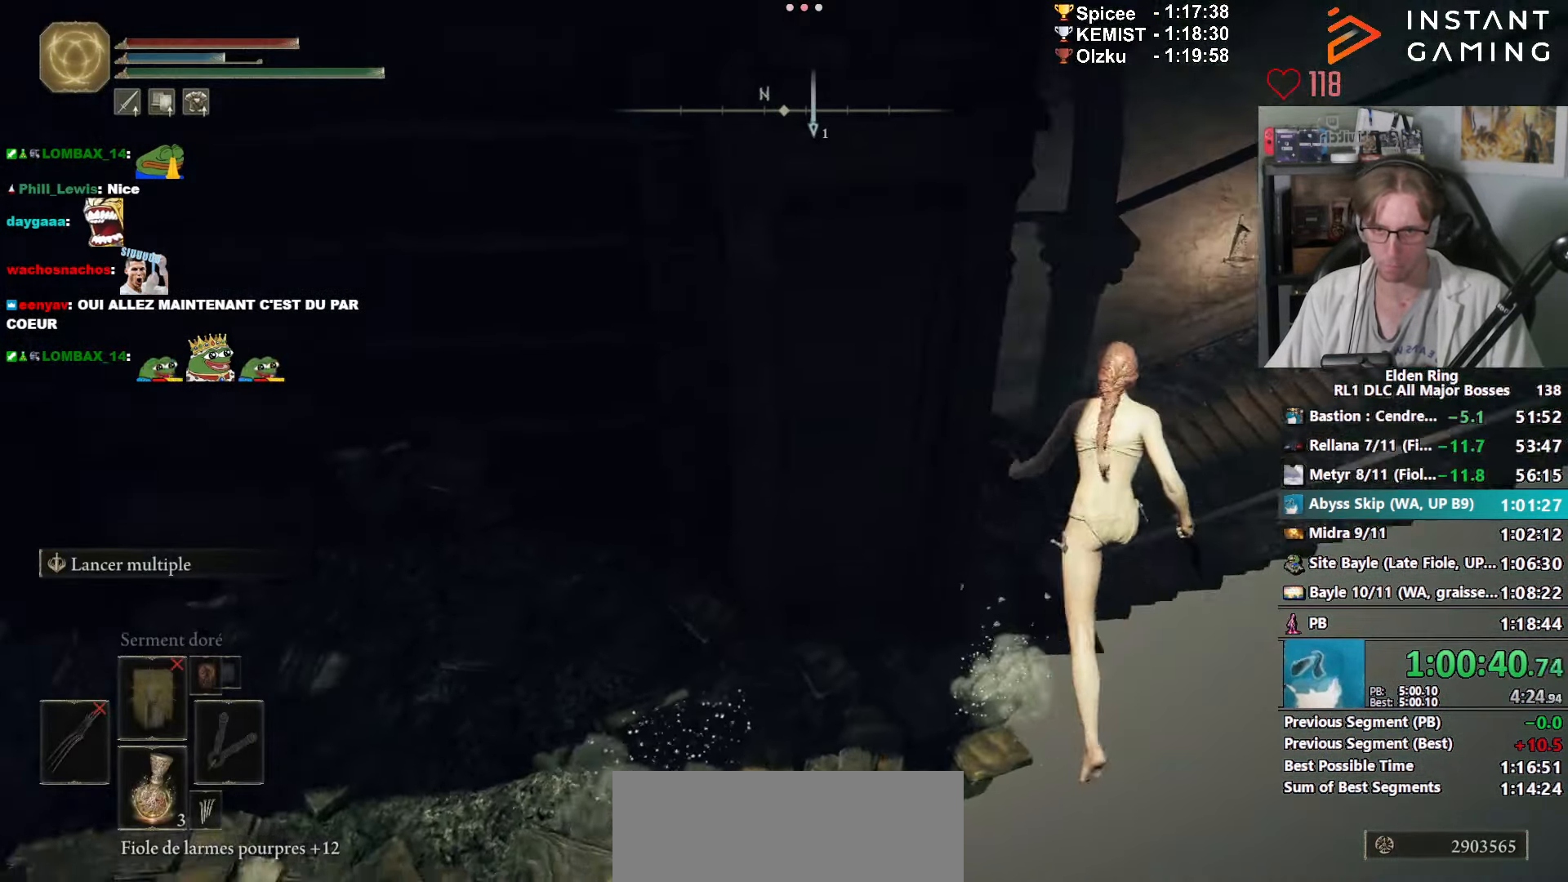
{"keys": ["space", "z"], "mouse": [], "events": []}
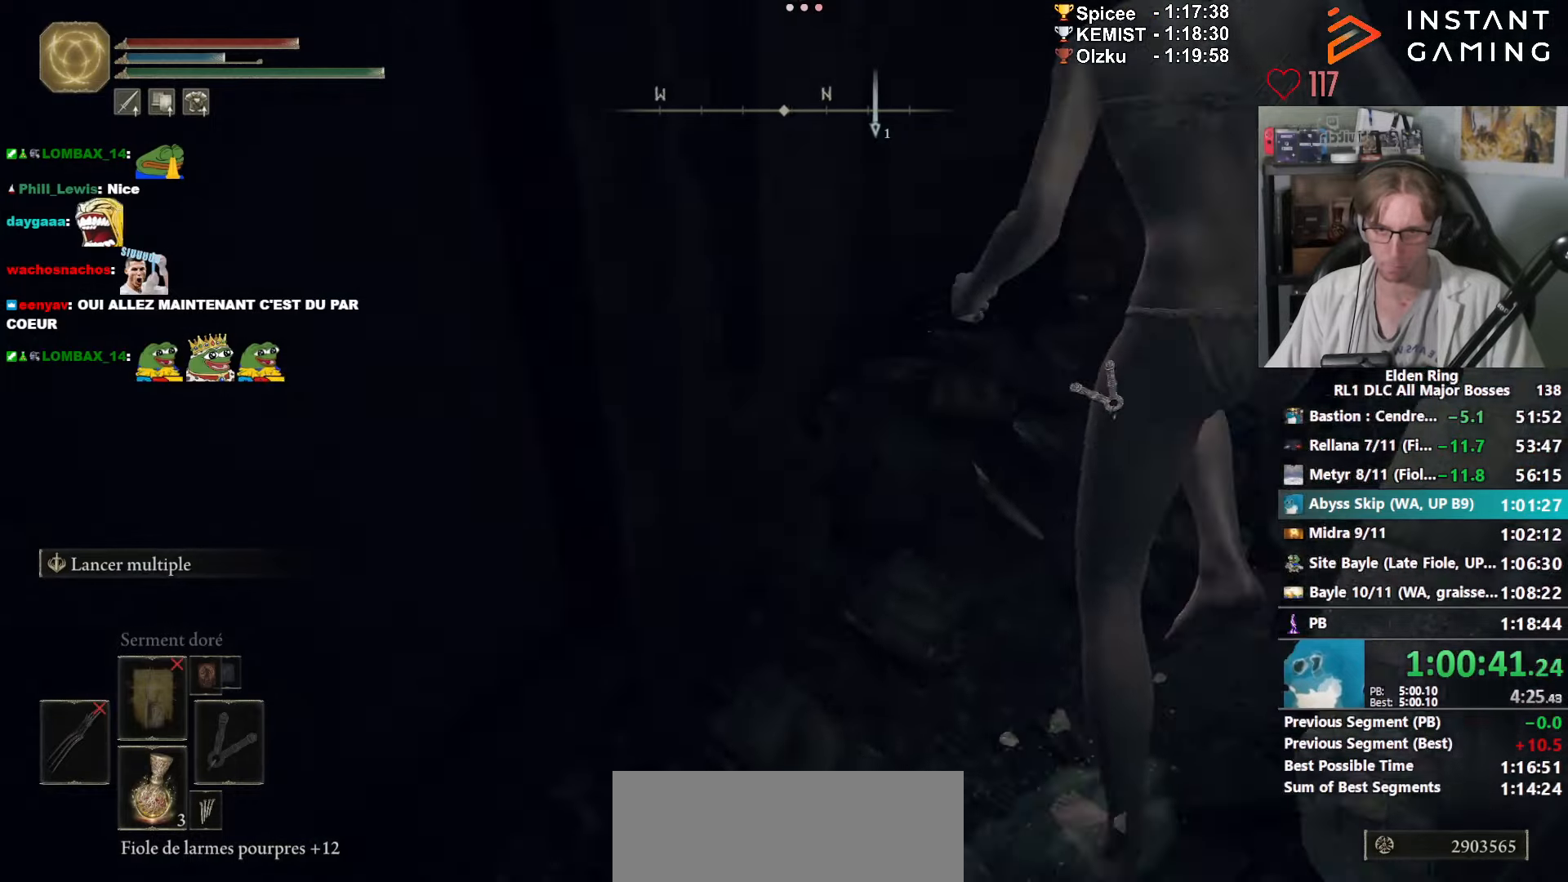
{"keys": ["ctrl_l", "space", "z"], "mouse": [], "events": [[467, "ctrl_l", "down"]]}
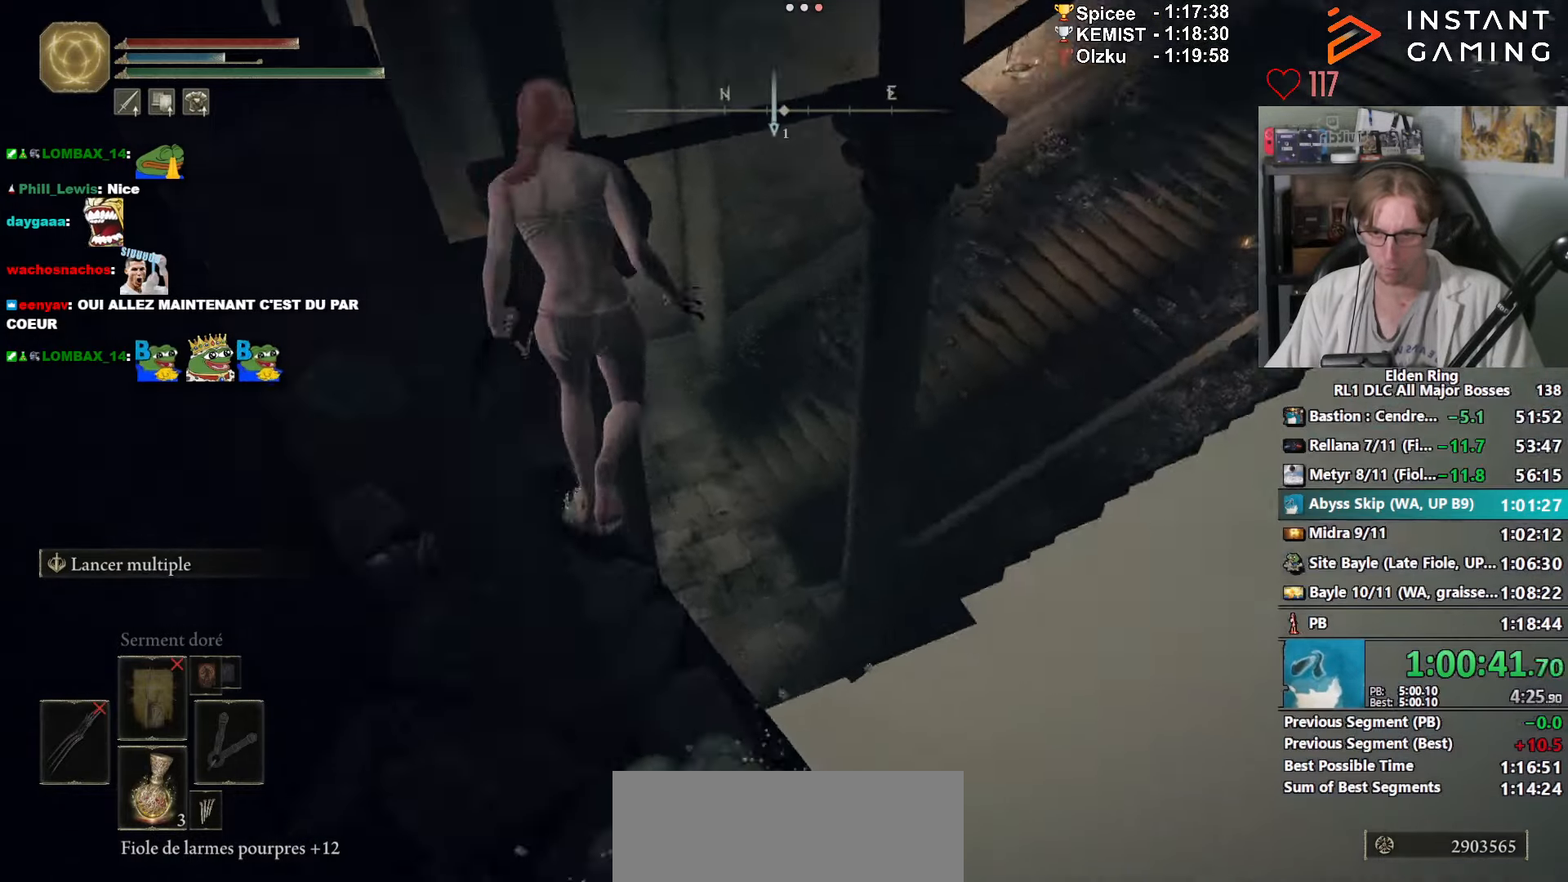
{"keys": ["space", "z"], "mouse": [], "events": [[167, "ctrl_l", "up"]]}
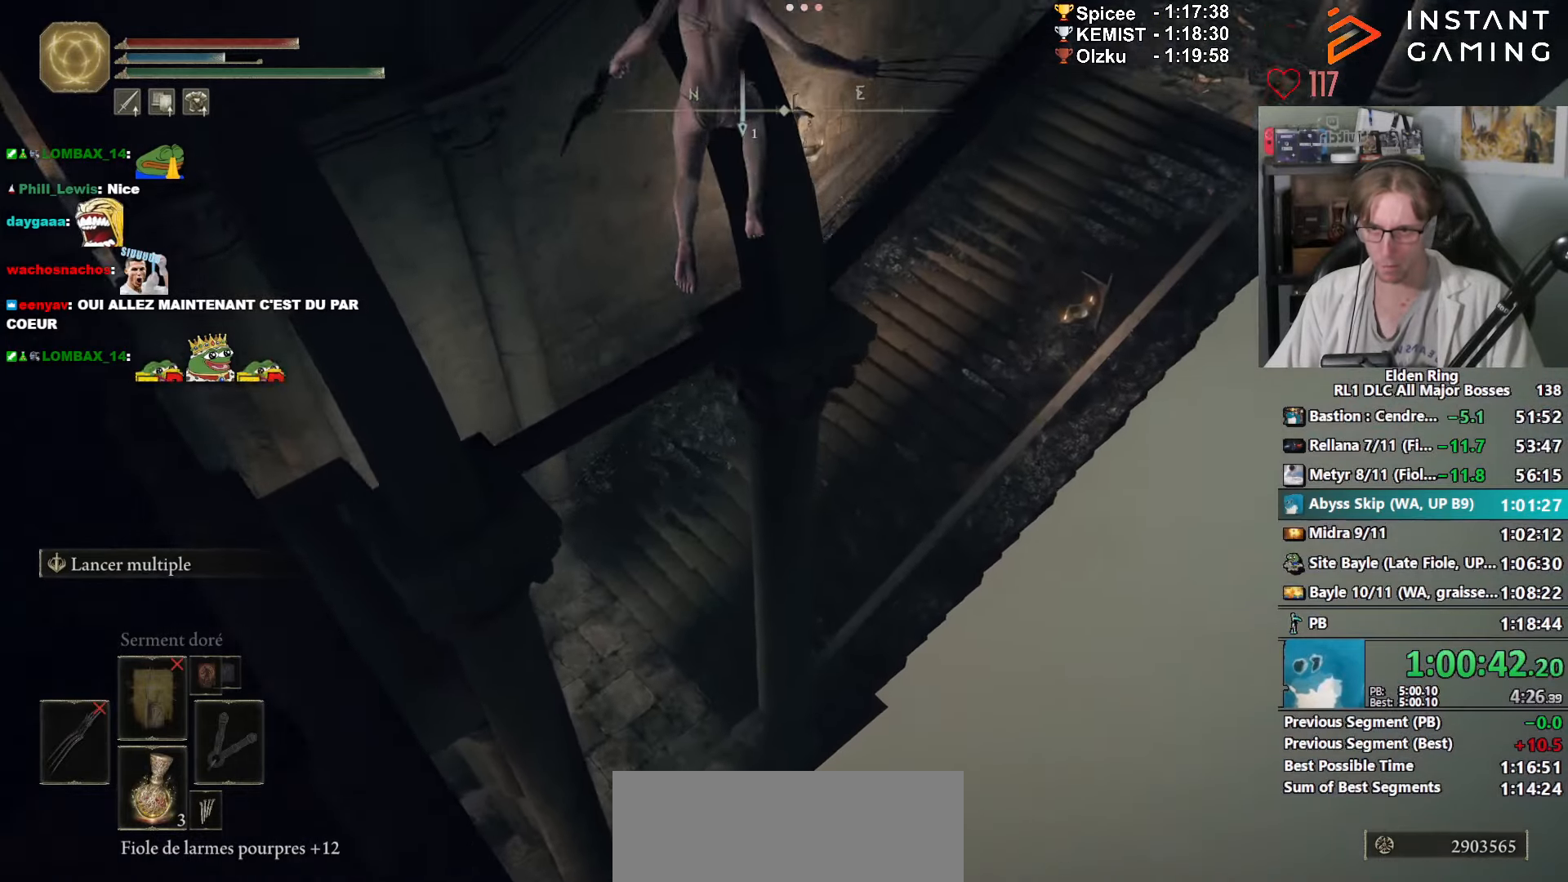
{"keys": ["space", "z"], "mouse": ["right"], "events": [[133, "mouse_right", "down"]]}
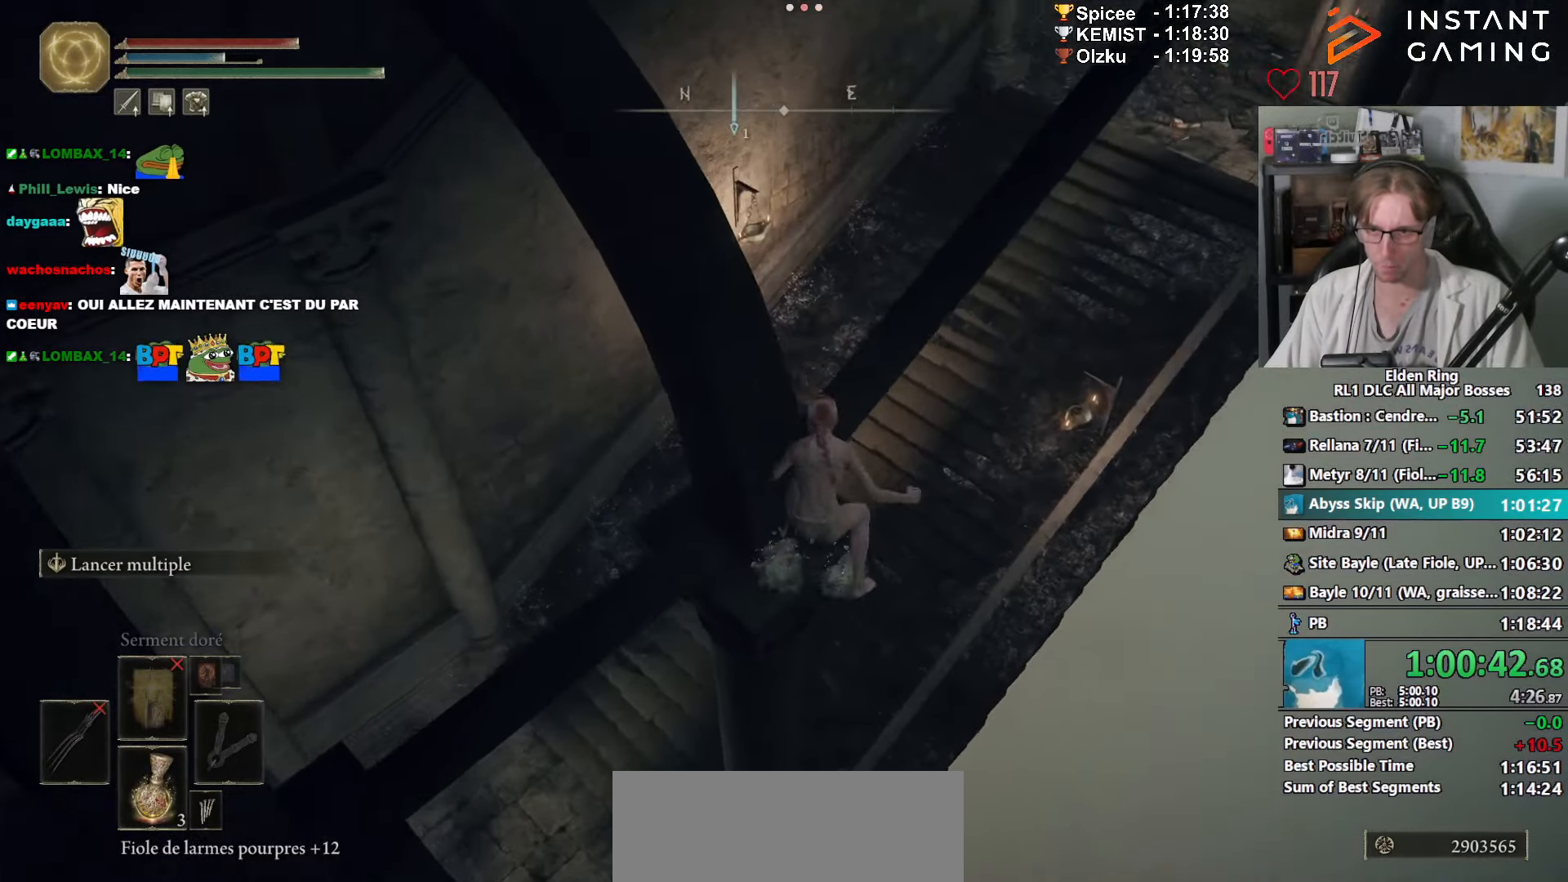
{"keys": ["space", "z"], "mouse": [], "events": [[100, "ctrl_l", "down"], [283, "ctrl_l", "up"], [383, "mouse_right", "up"]]}
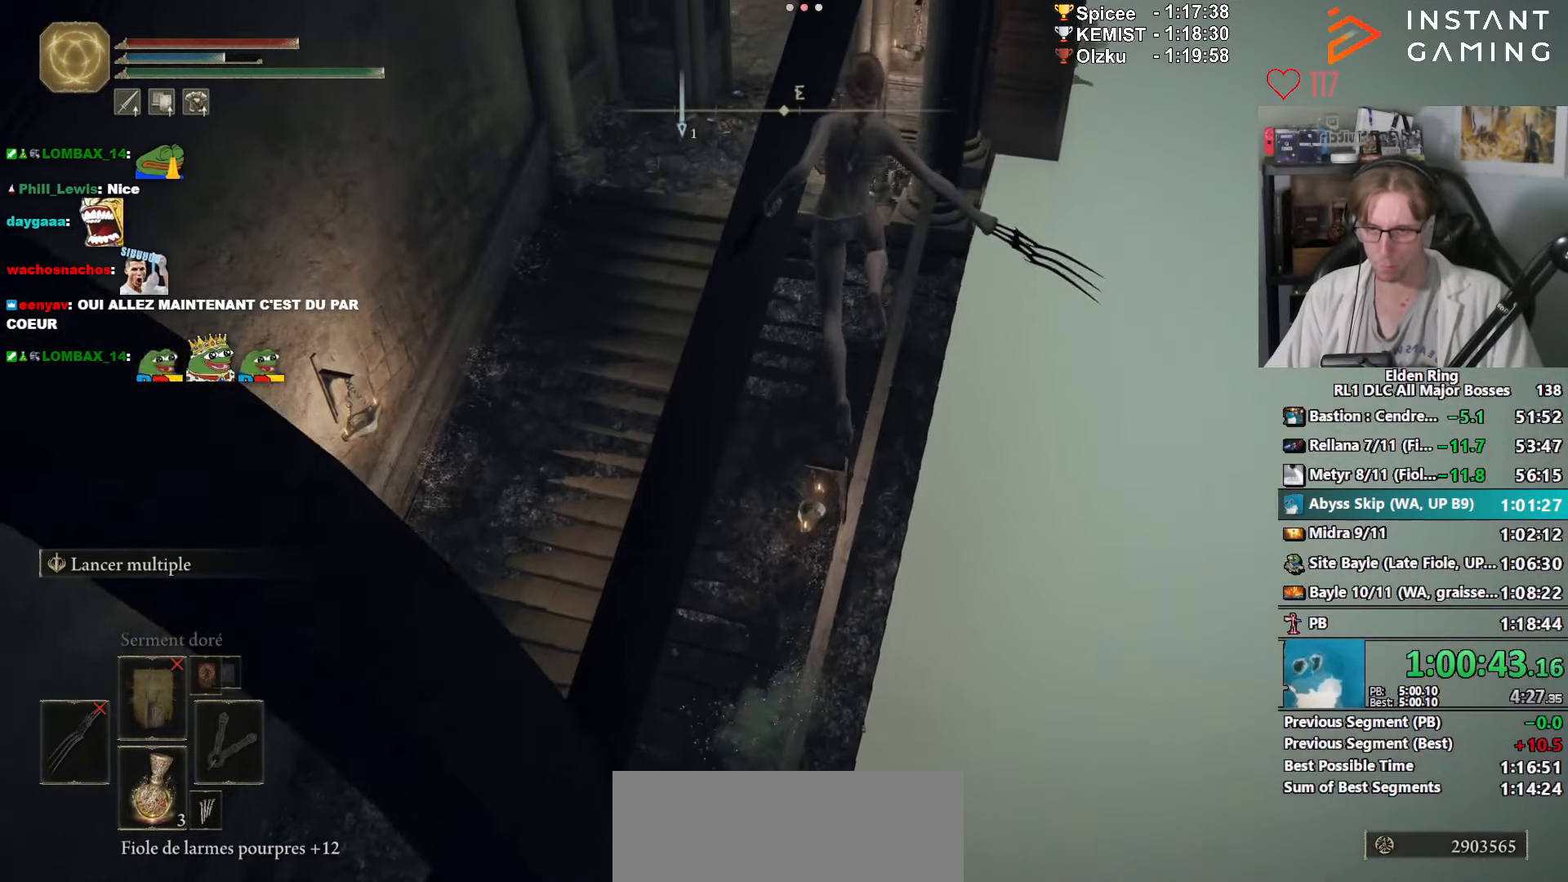
{"keys": ["space", "z"], "mouse": [], "events": [[67, "mouse_left", "down"], [167, "mouse_left", "up"]]}
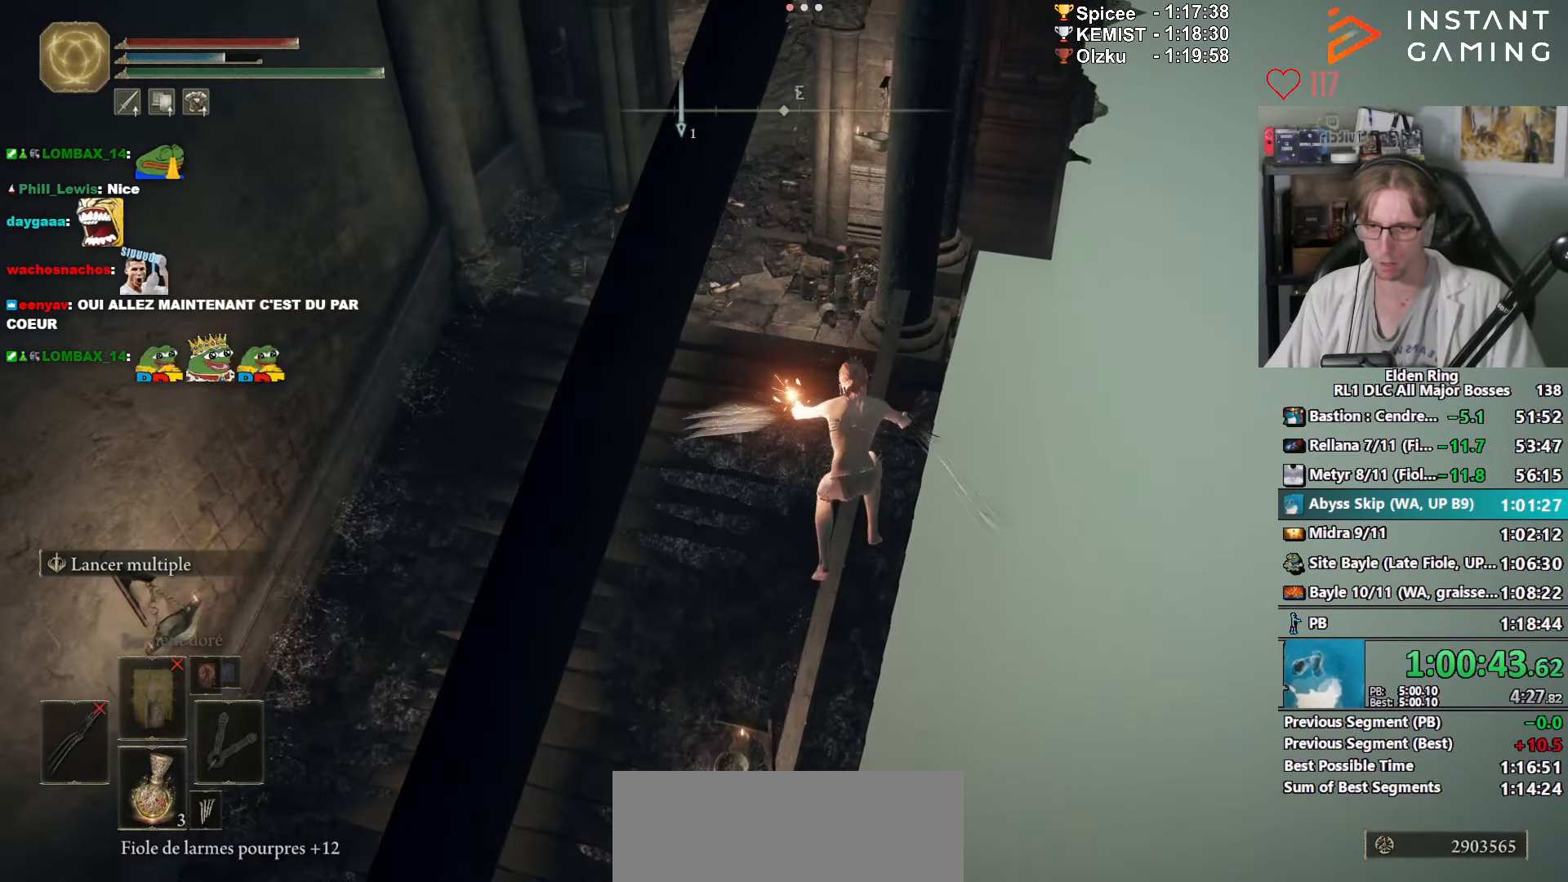
{"keys": ["space", "z"], "mouse": ["right"], "events": [[267, "mouse_right", "down"]]}
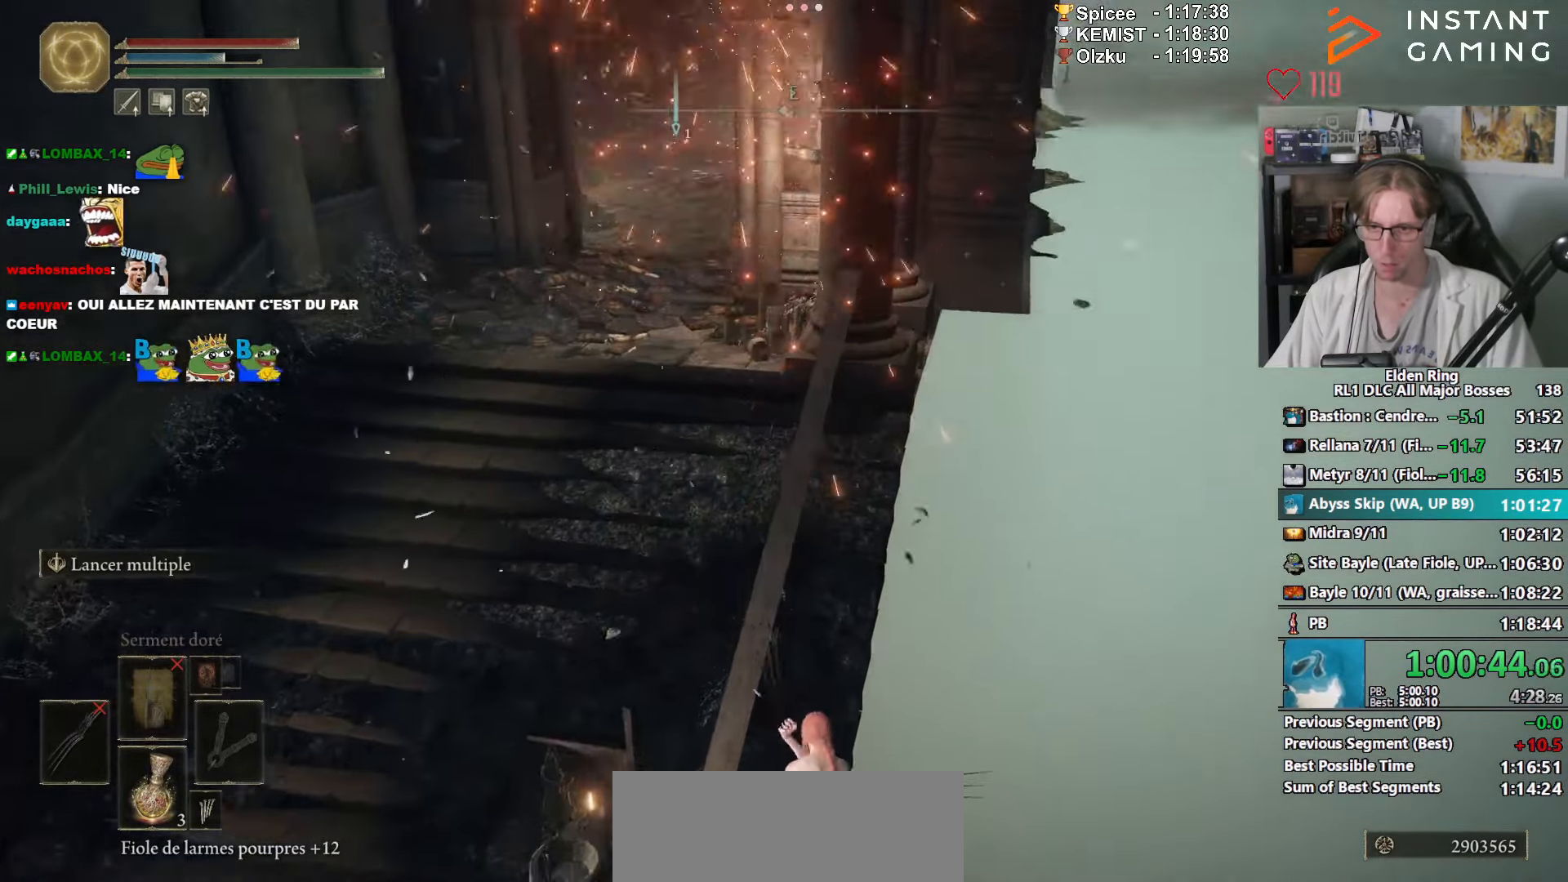
{"keys": ["space", "z"], "mouse": ["right"], "events": []}
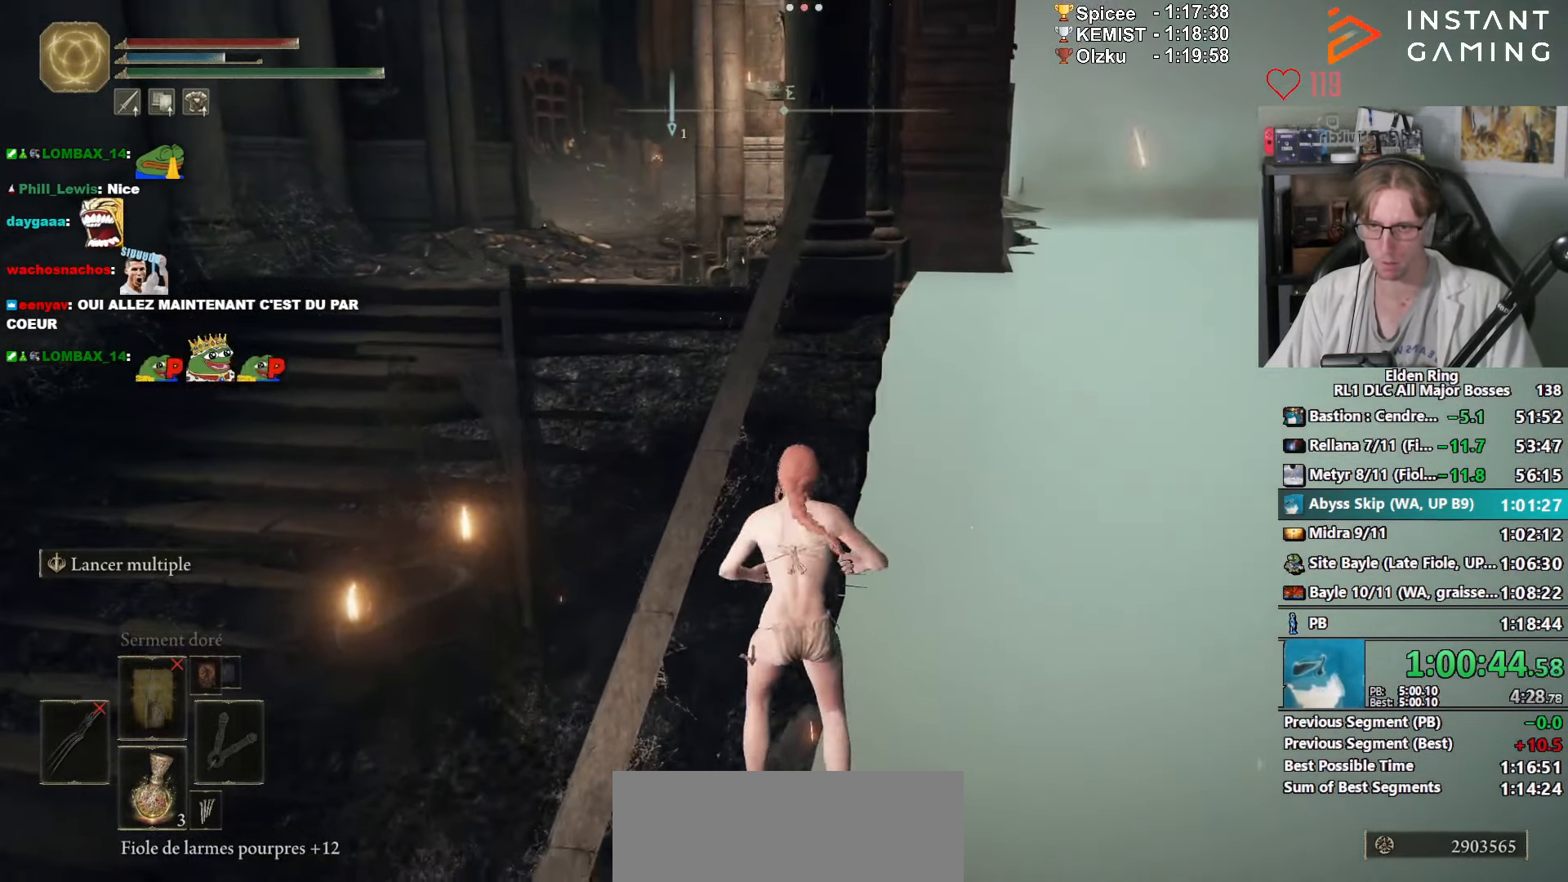
{"keys": ["ctrl_l", "space", "z"], "mouse": ["right"], "events": [[433, "ctrl_l", "down"]]}
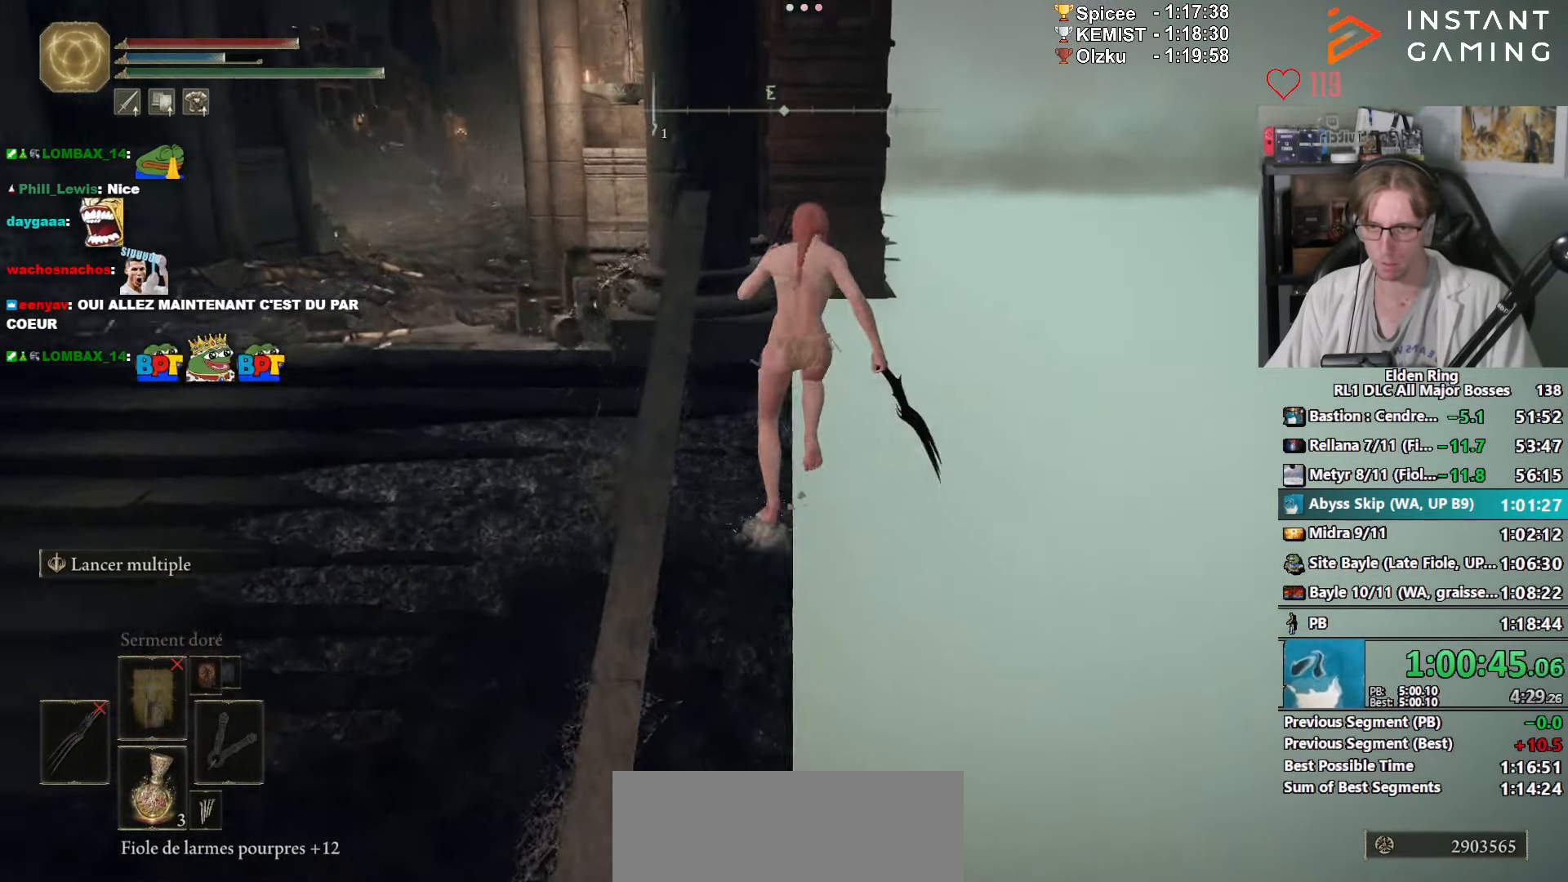
{"keys": ["q", "space", "z"], "mouse": ["right"], "events": [[133, "ctrl_l", "up"], [233, "mouse_left", "down"], [417, "mouse_left", "up"], [450, "q", "down"]]}
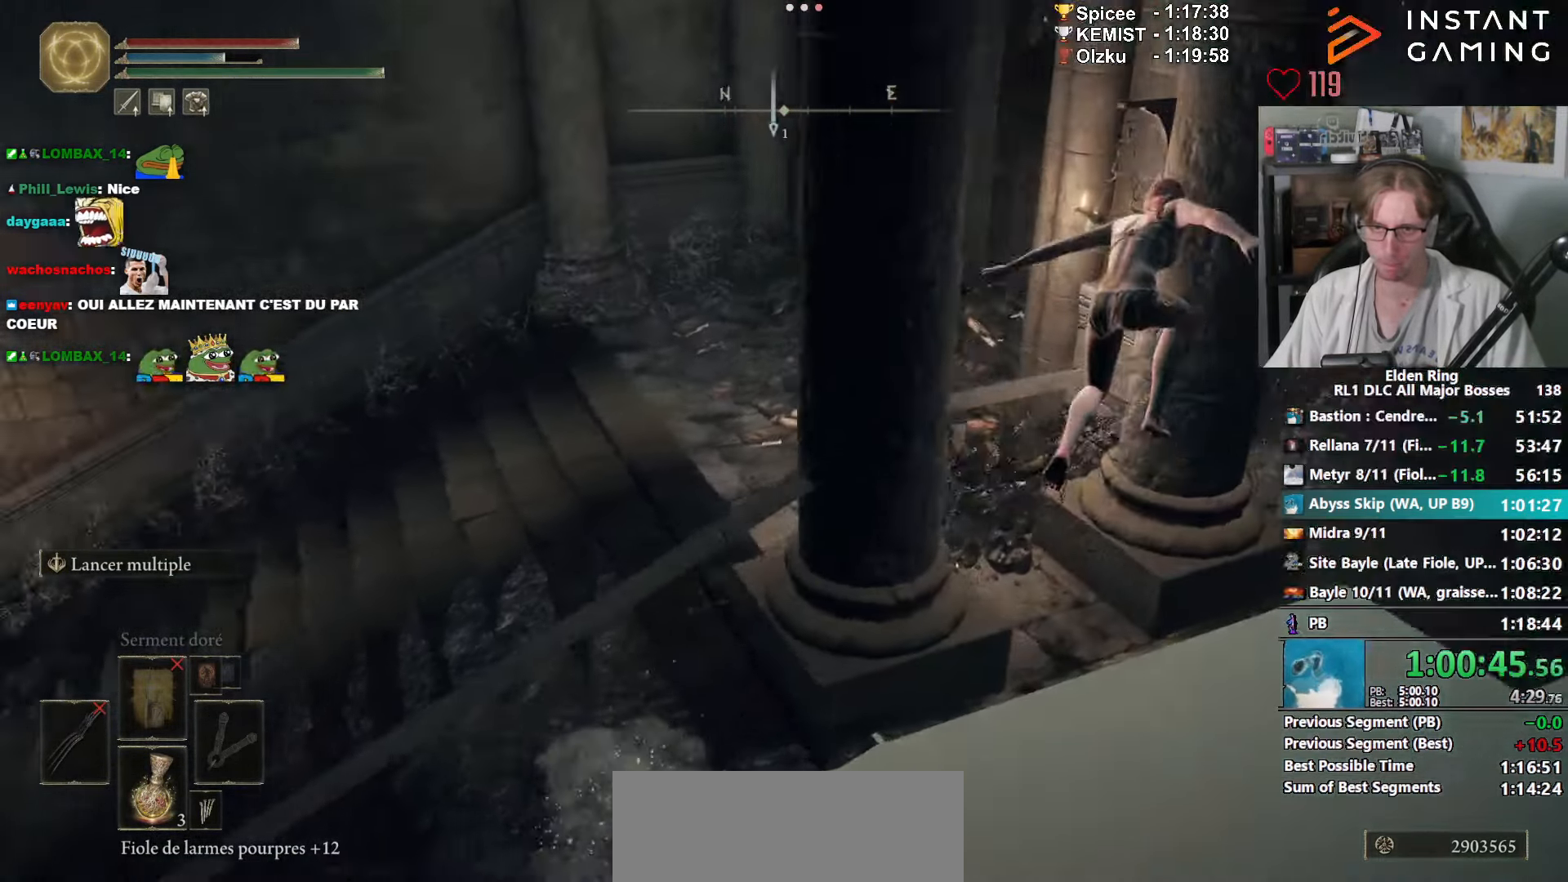
{"keys": ["q", "space", "z"], "mouse": [], "events": [[50, "mouse_right", "up"]]}
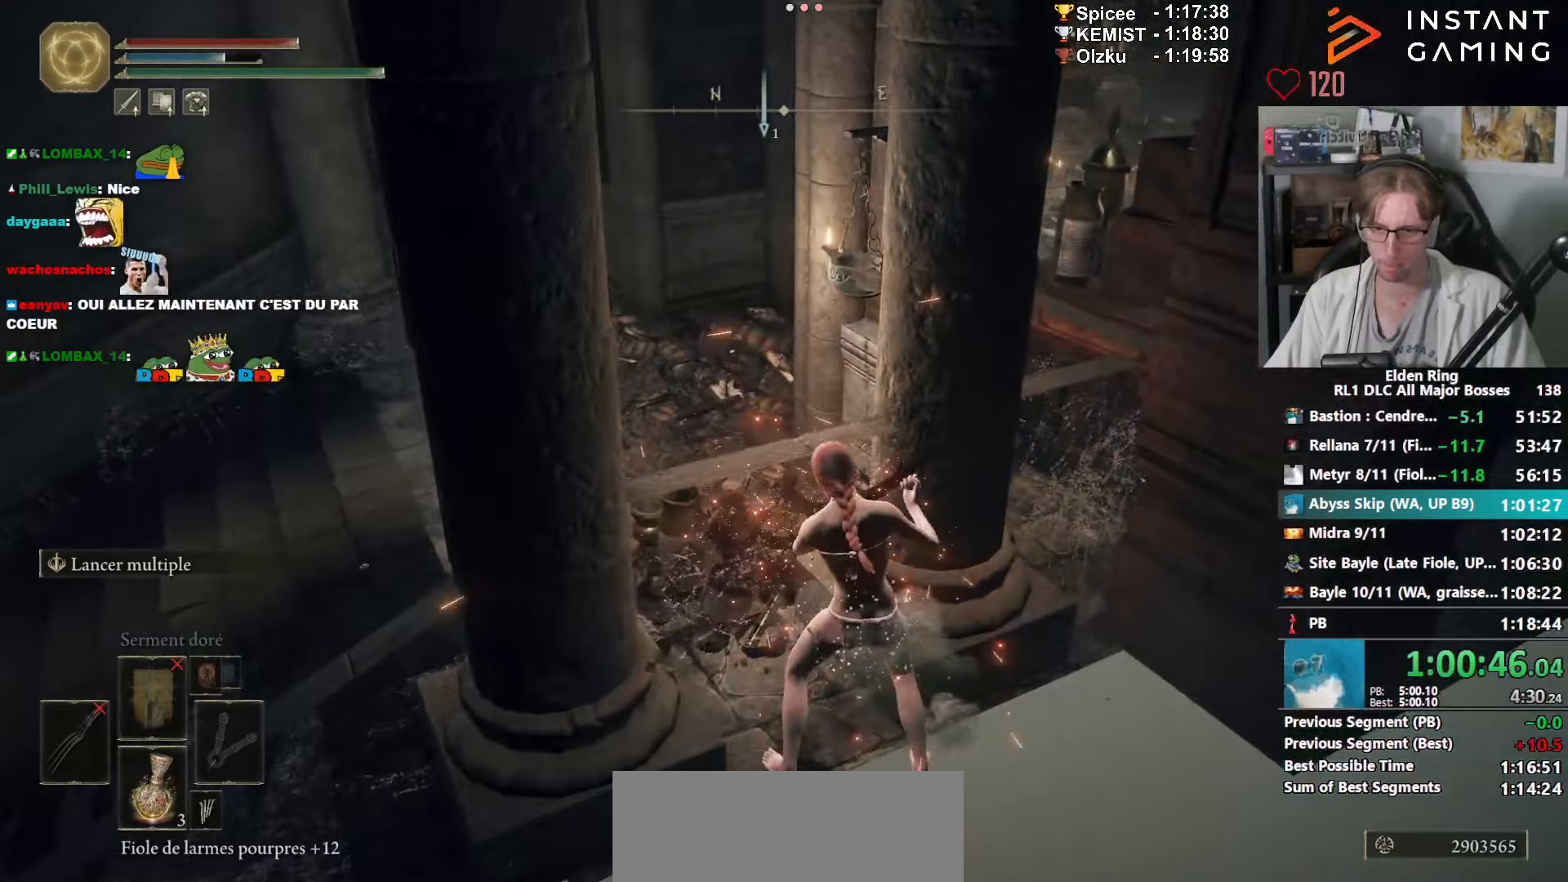
{"keys": ["space", "z"], "mouse": ["right"], "events": [[67, "mouse_right", "down"], [150, "q", "up"]]}
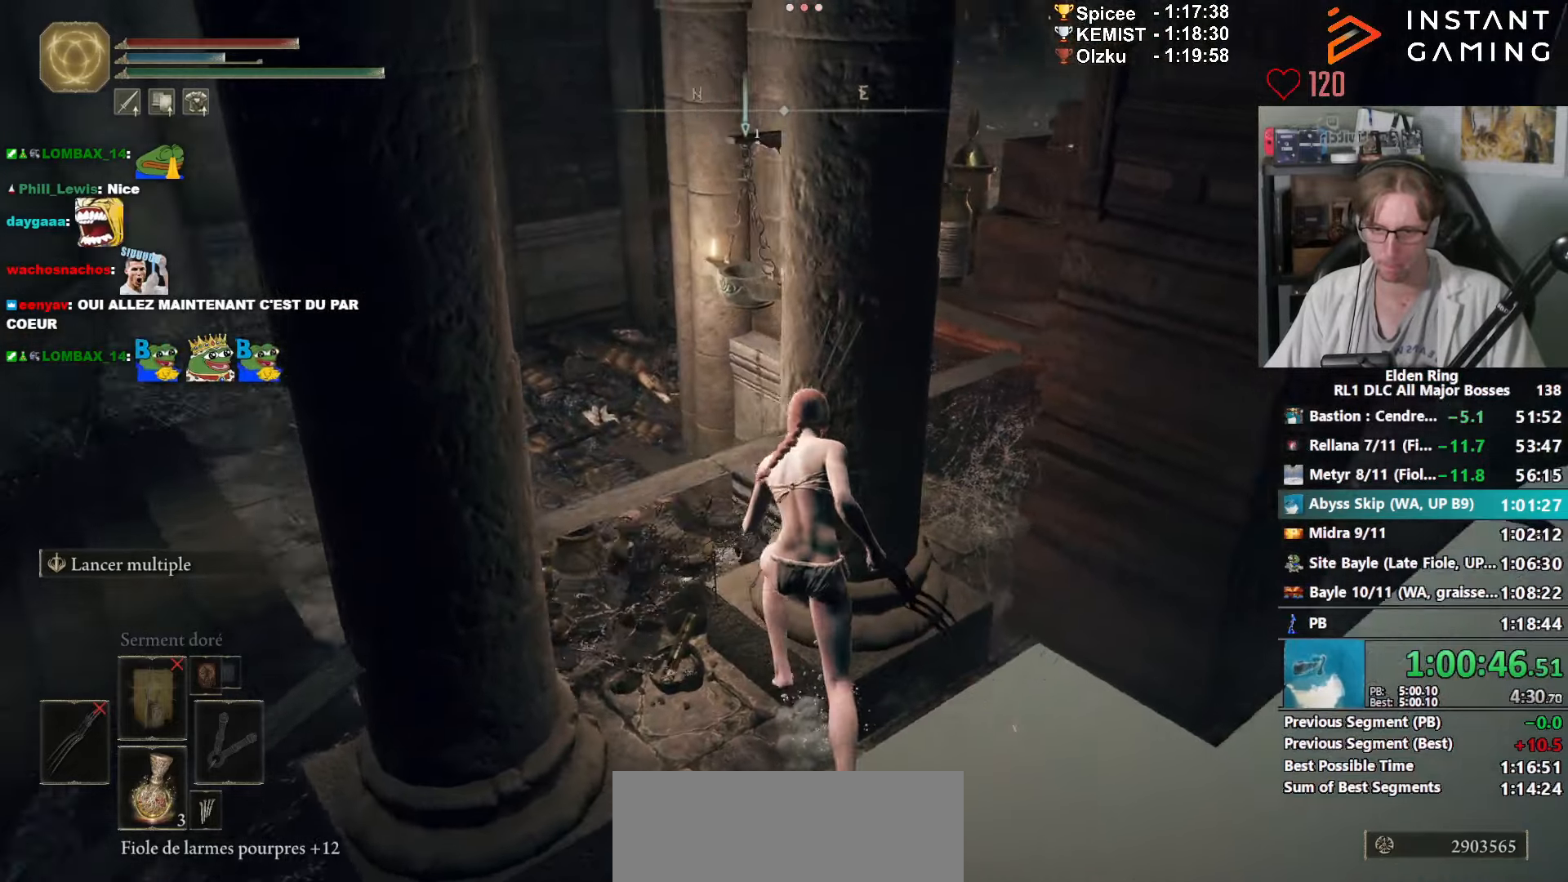
{"keys": ["space", "z"], "mouse": ["left", "right"], "events": [[134, "ctrl_l", "down"], [317, "ctrl_l", "up"], [367, "mouse_left", "down"]]}
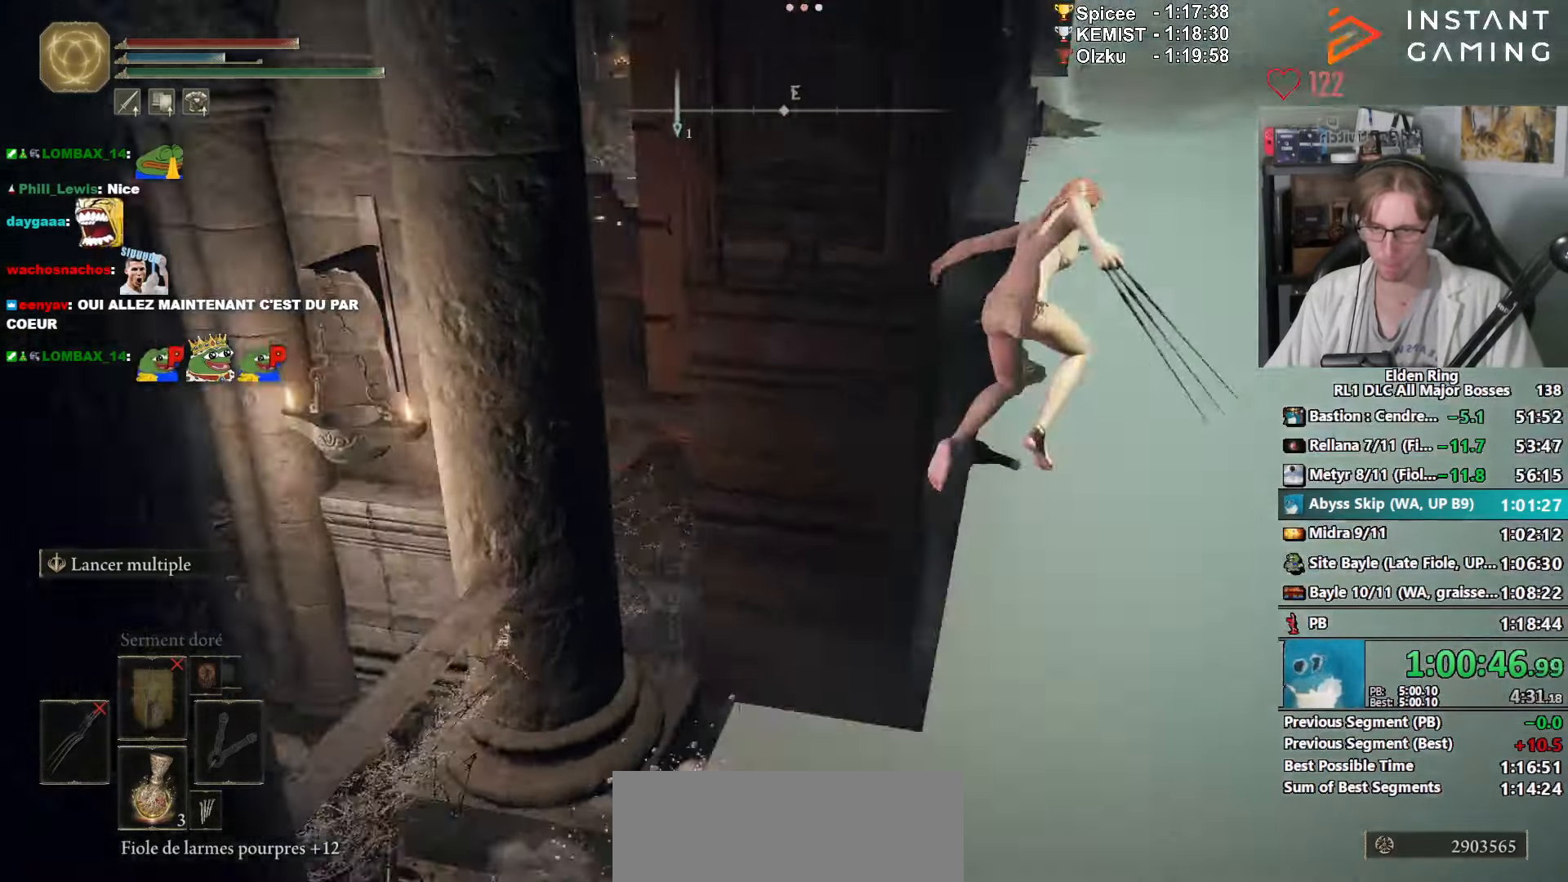
{"keys": ["space", "z"], "mouse": [], "events": [[50, "mouse_left", "up"], [100, "q", "down"], [284, "q", "up"], [434, "mouse_right", "up"]]}
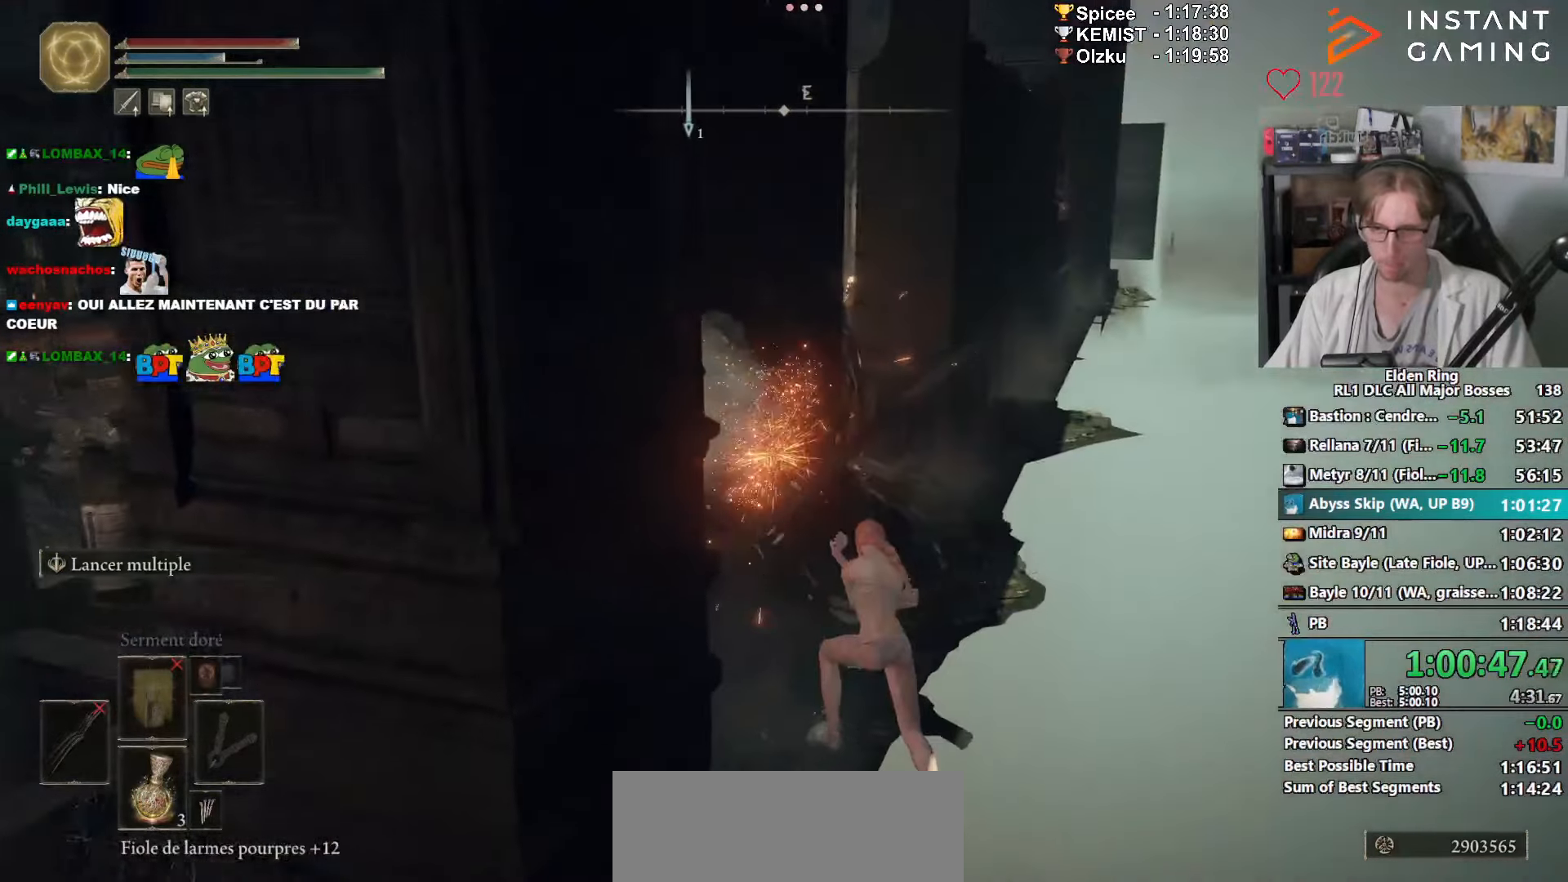
{"keys": ["space", "z"], "mouse": [], "events": [[117, "e", "down"], [250, "e", "up"]]}
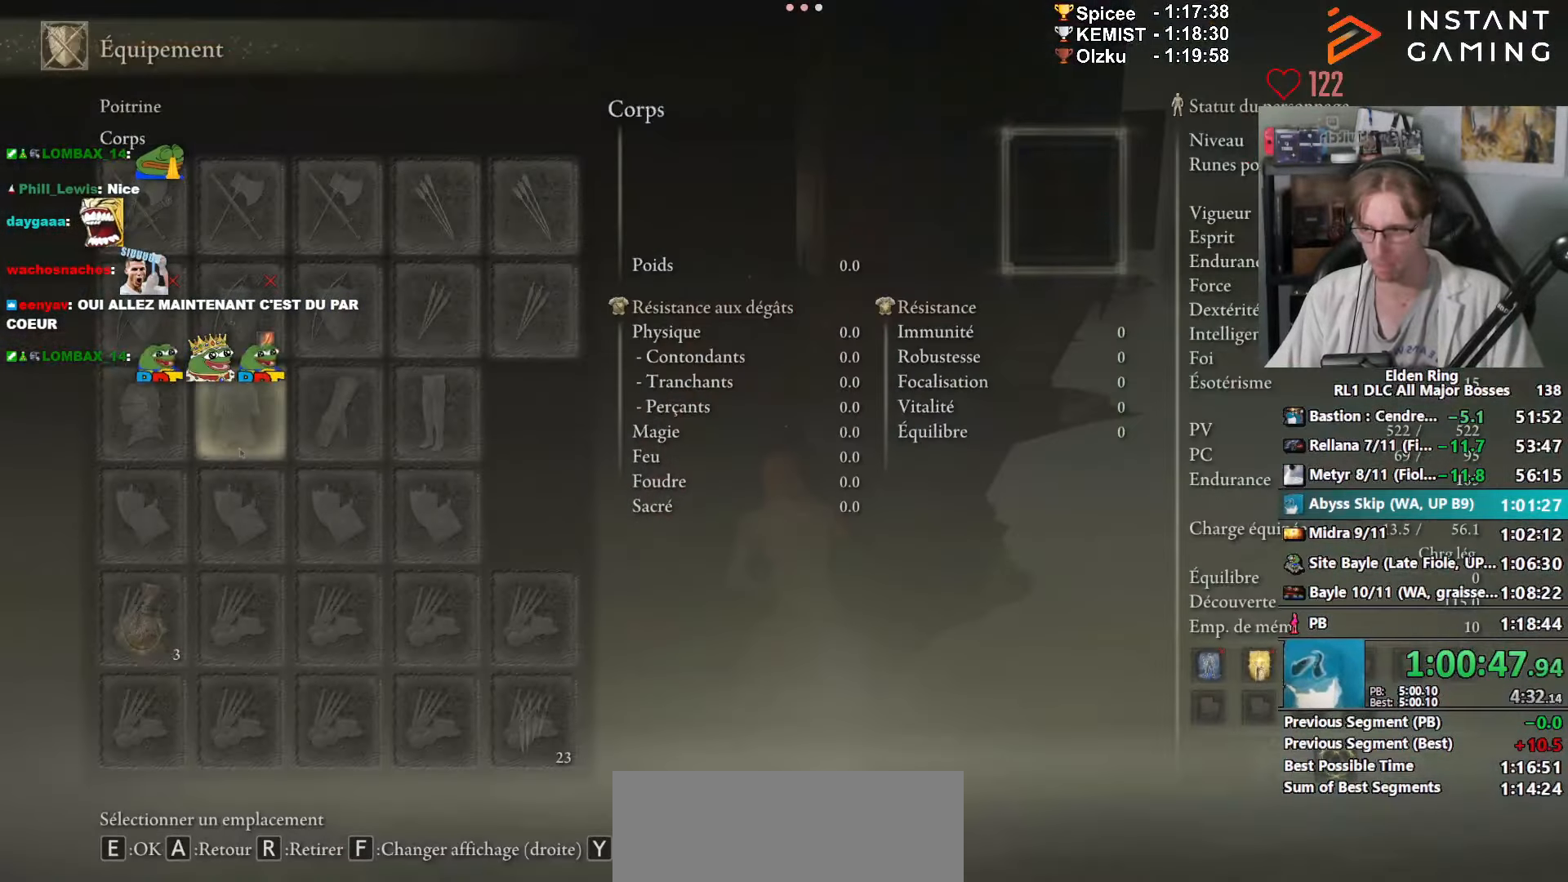
{"keys": ["space", "z"], "mouse": [], "events": [[317, "mouse_left", "down"], [367, "mouse_left", "up"]]}
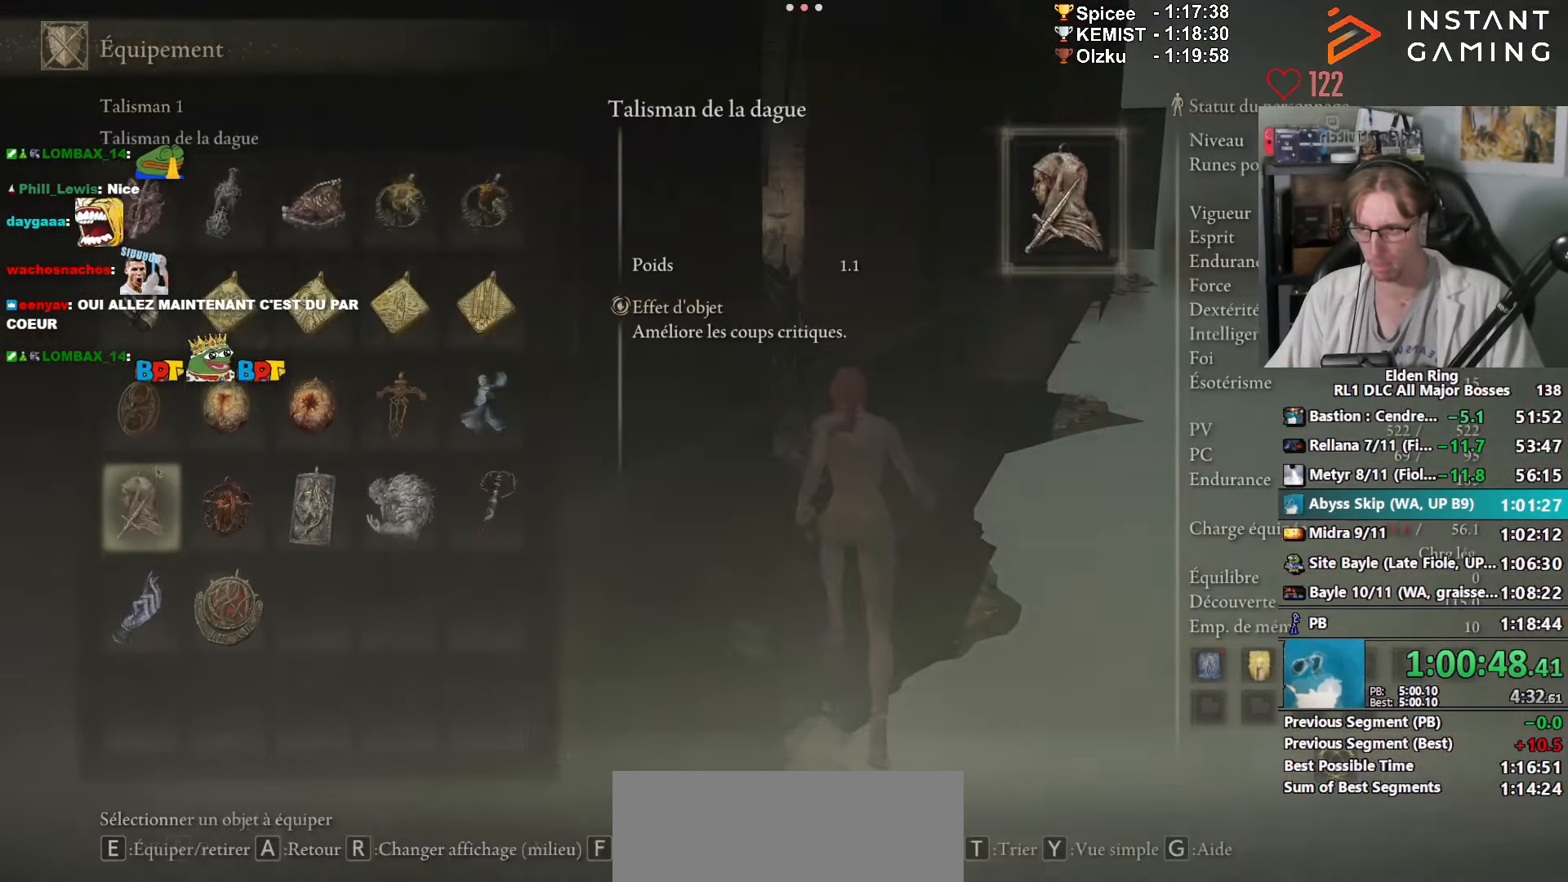
{"keys": ["space", "z"], "mouse": [], "events": [[284, "mouse_left", "down"], [384, "mouse_left", "up"]]}
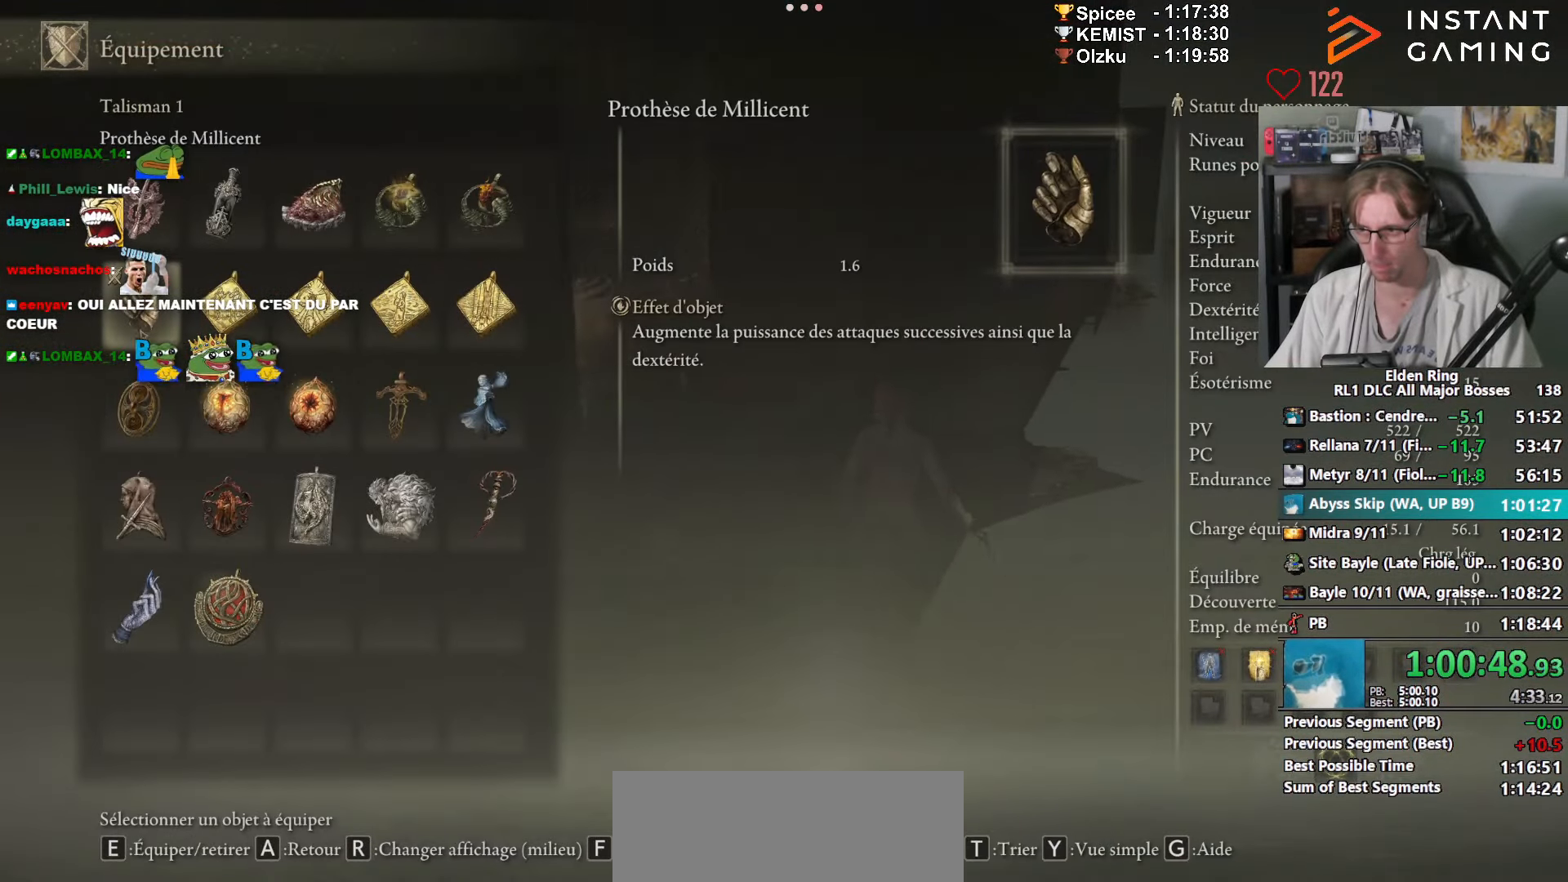
{"keys": ["space", "z"], "mouse": [], "events": []}
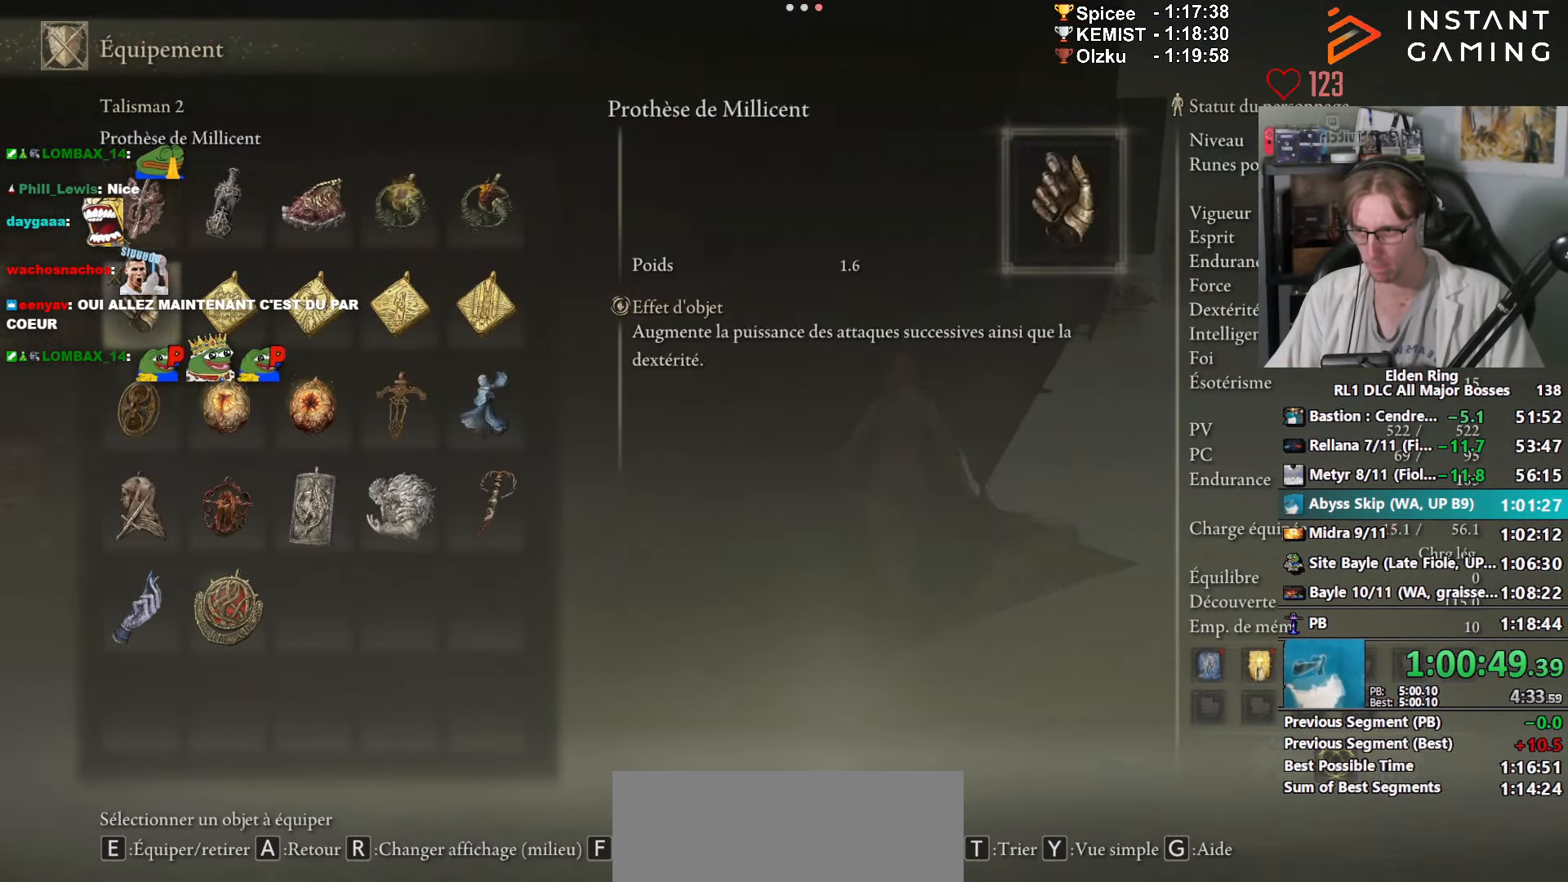
{"keys": ["space", "z"], "mouse": [], "events": [[84, "mouse_left", "down"], [167, "mouse_left", "up"]]}
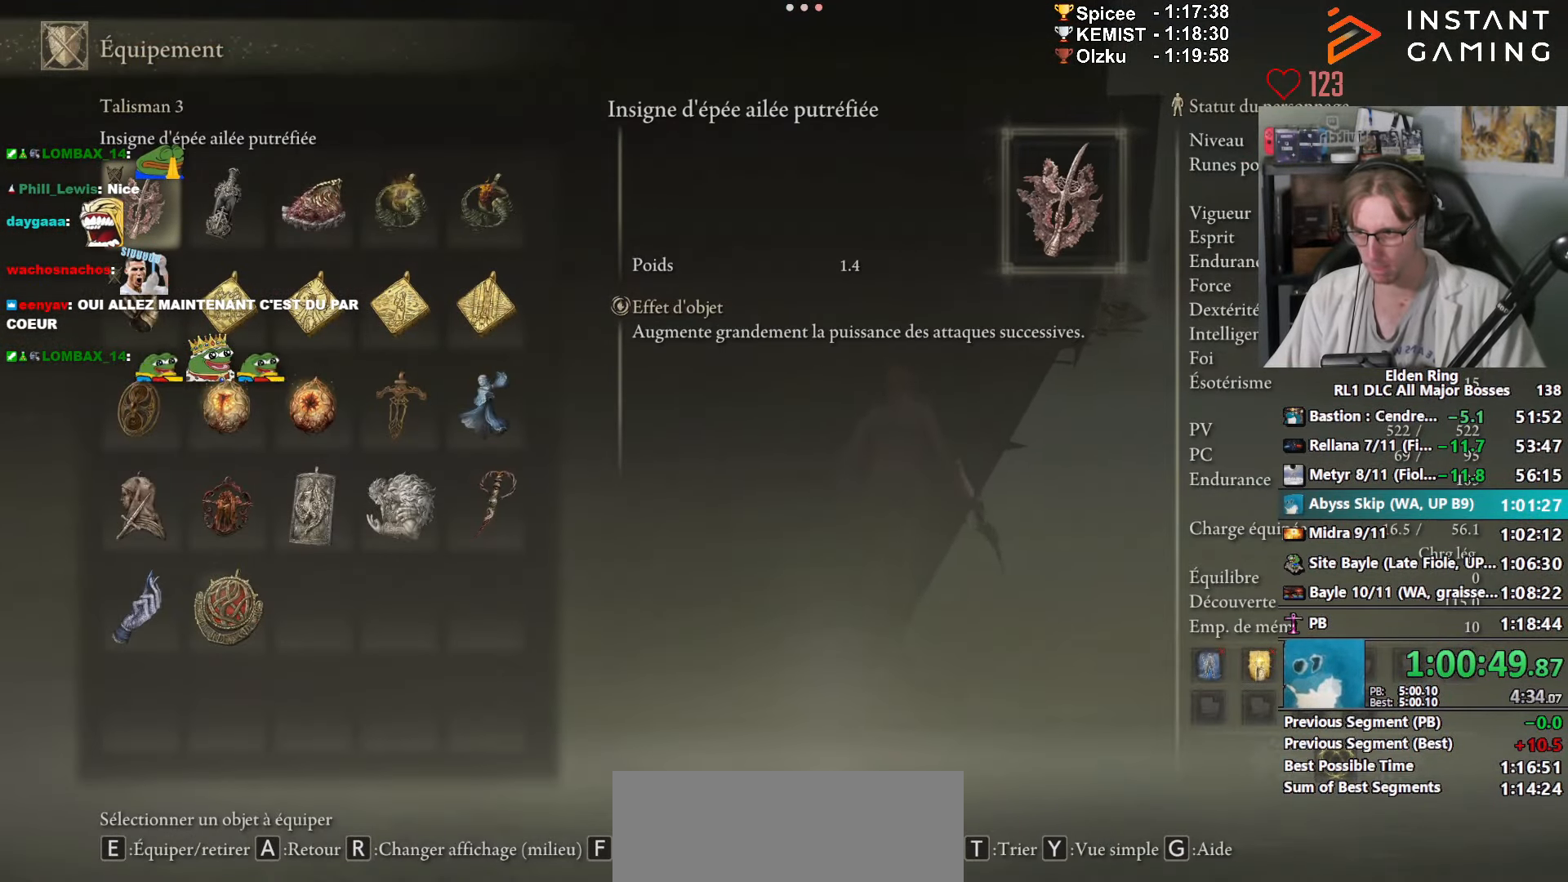
{"keys": ["space", "z"], "mouse": [], "events": []}
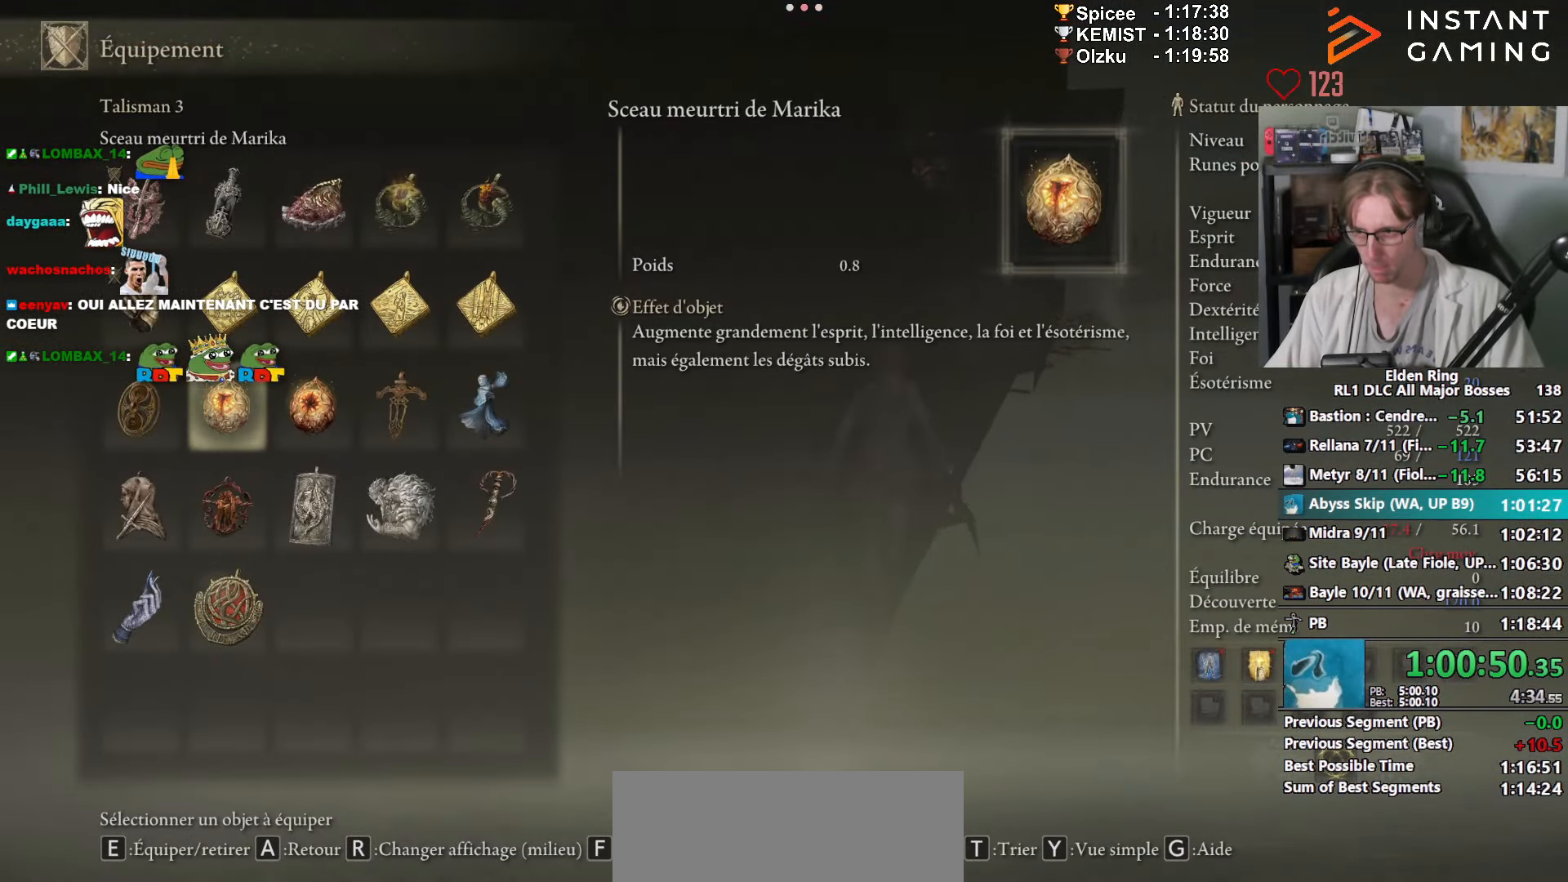
{"keys": ["space", "z"], "mouse": [], "events": [[67, "mouse_left", "down"], [167, "mouse_left", "up"]]}
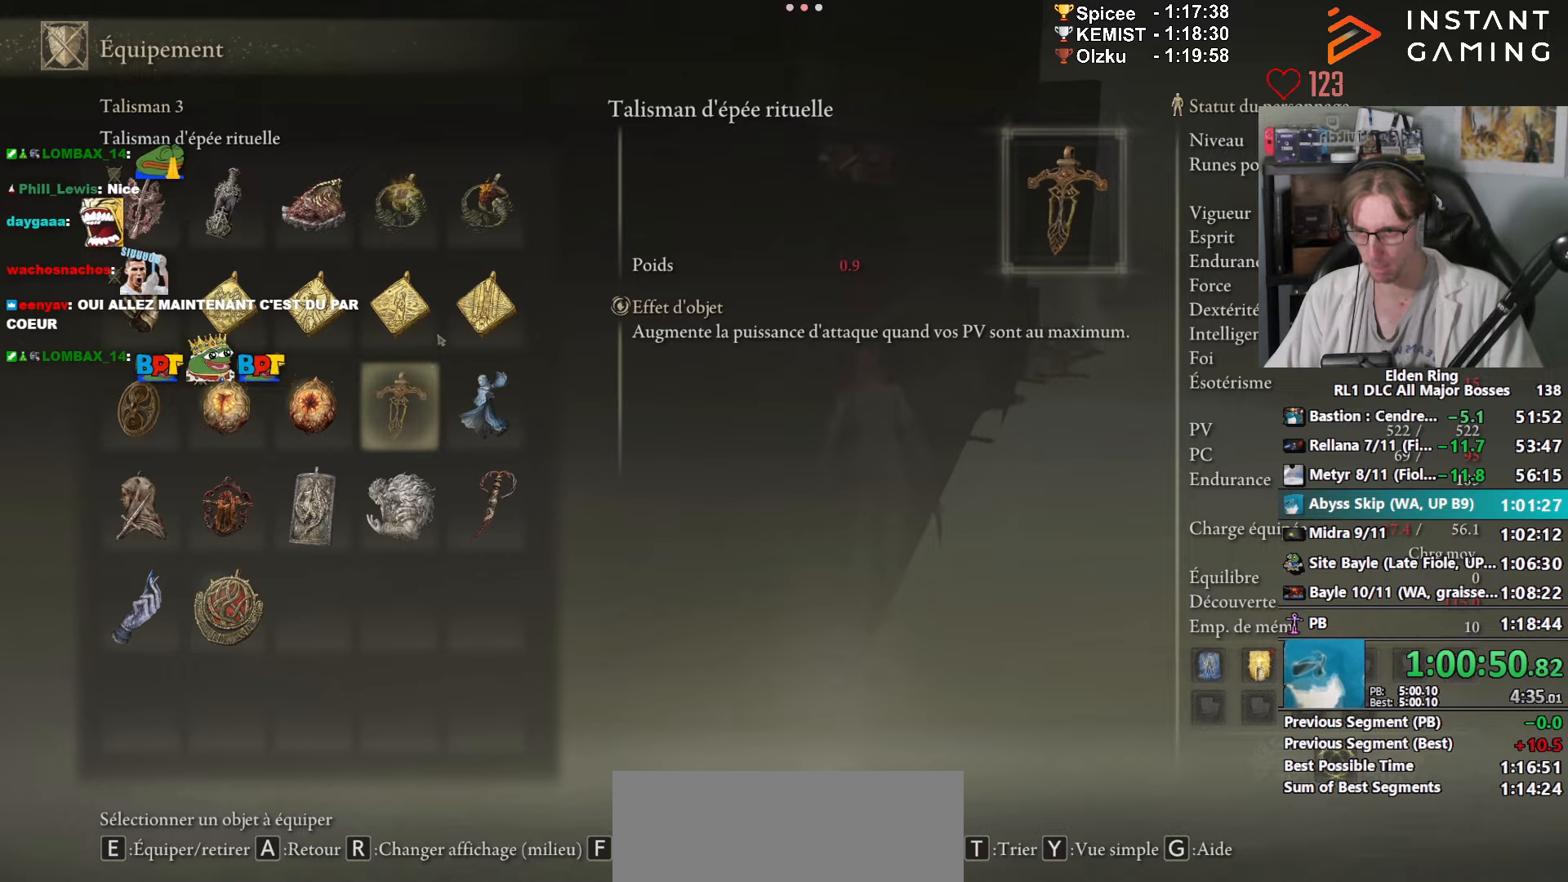
{"keys": ["space", "z"], "mouse": [], "events": [[366, "mouse_left", "down"], [416, "mouse_left", "up"]]}
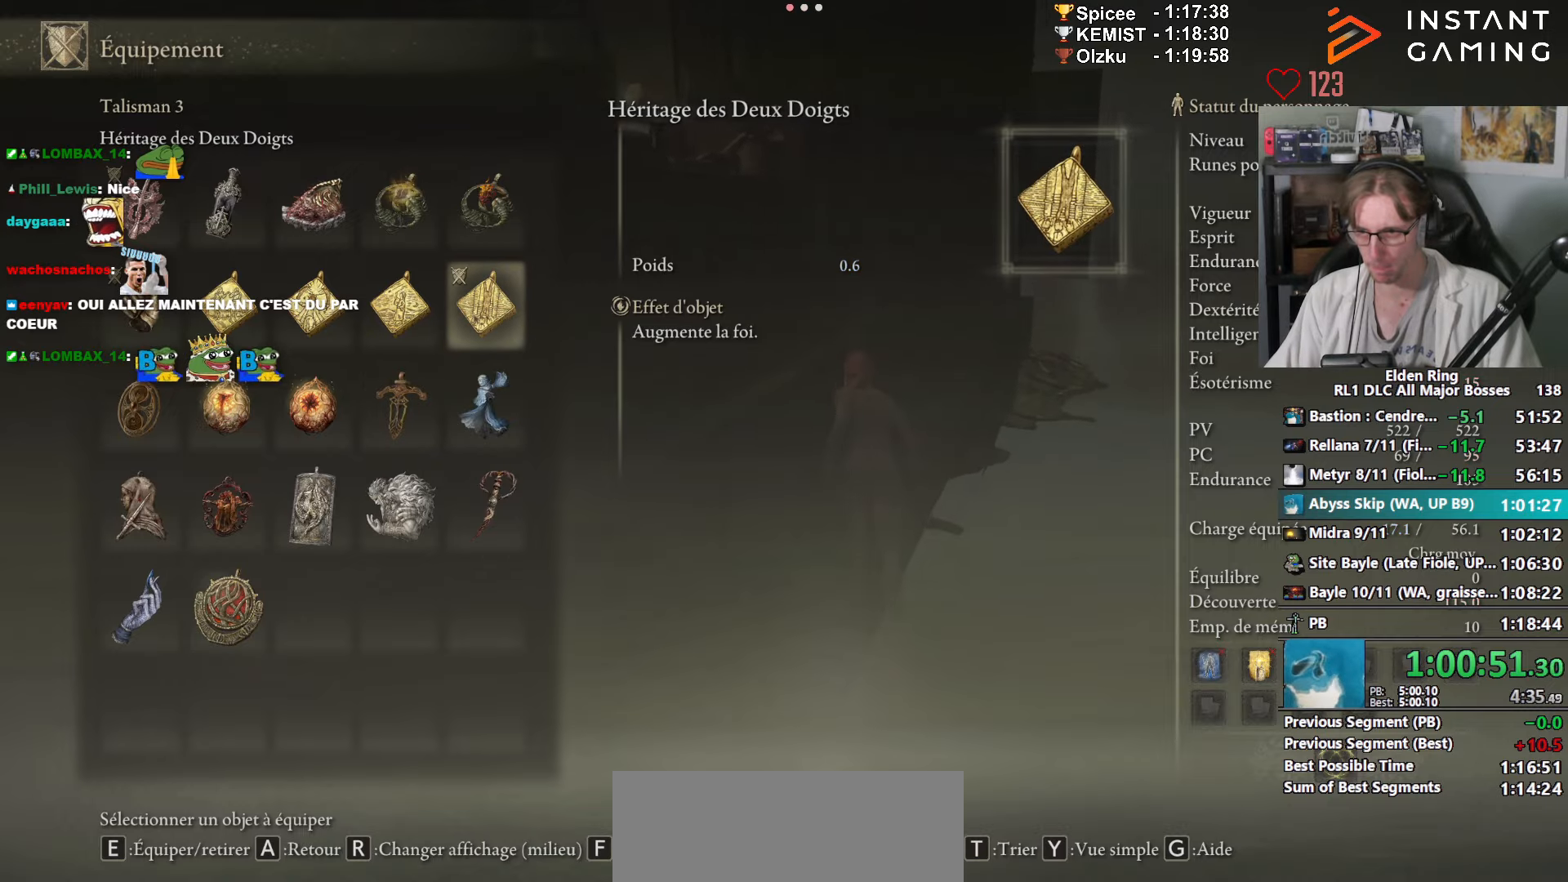
{"keys": ["space", "z"], "mouse": [], "events": []}
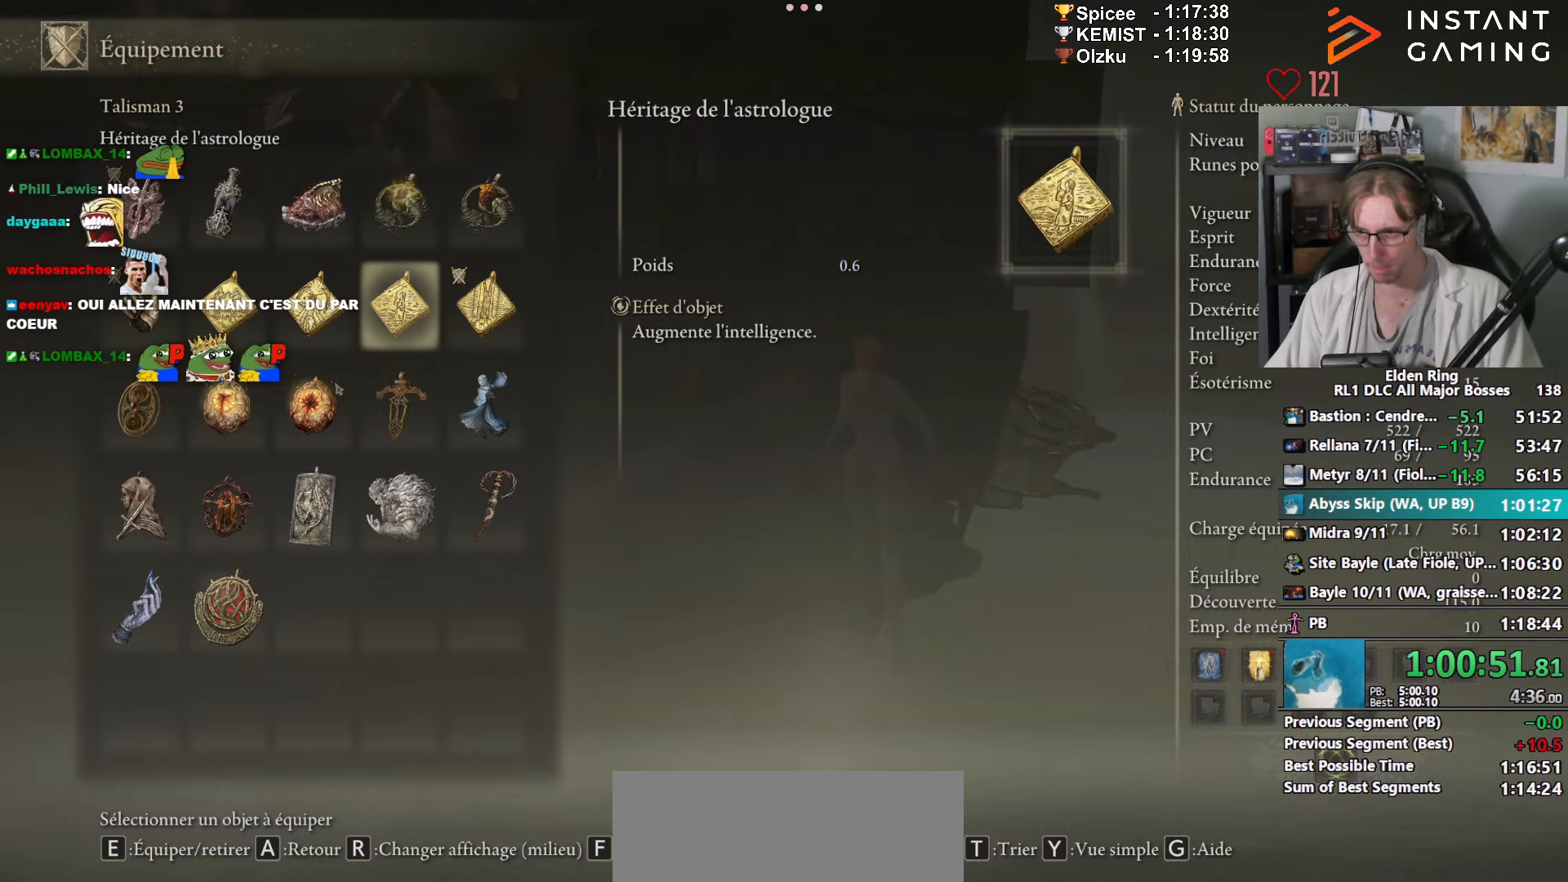
{"keys": ["space", "z"], "mouse": [], "events": [[383, "mouse_left", "down"], [450, "mouse_left", "up"]]}
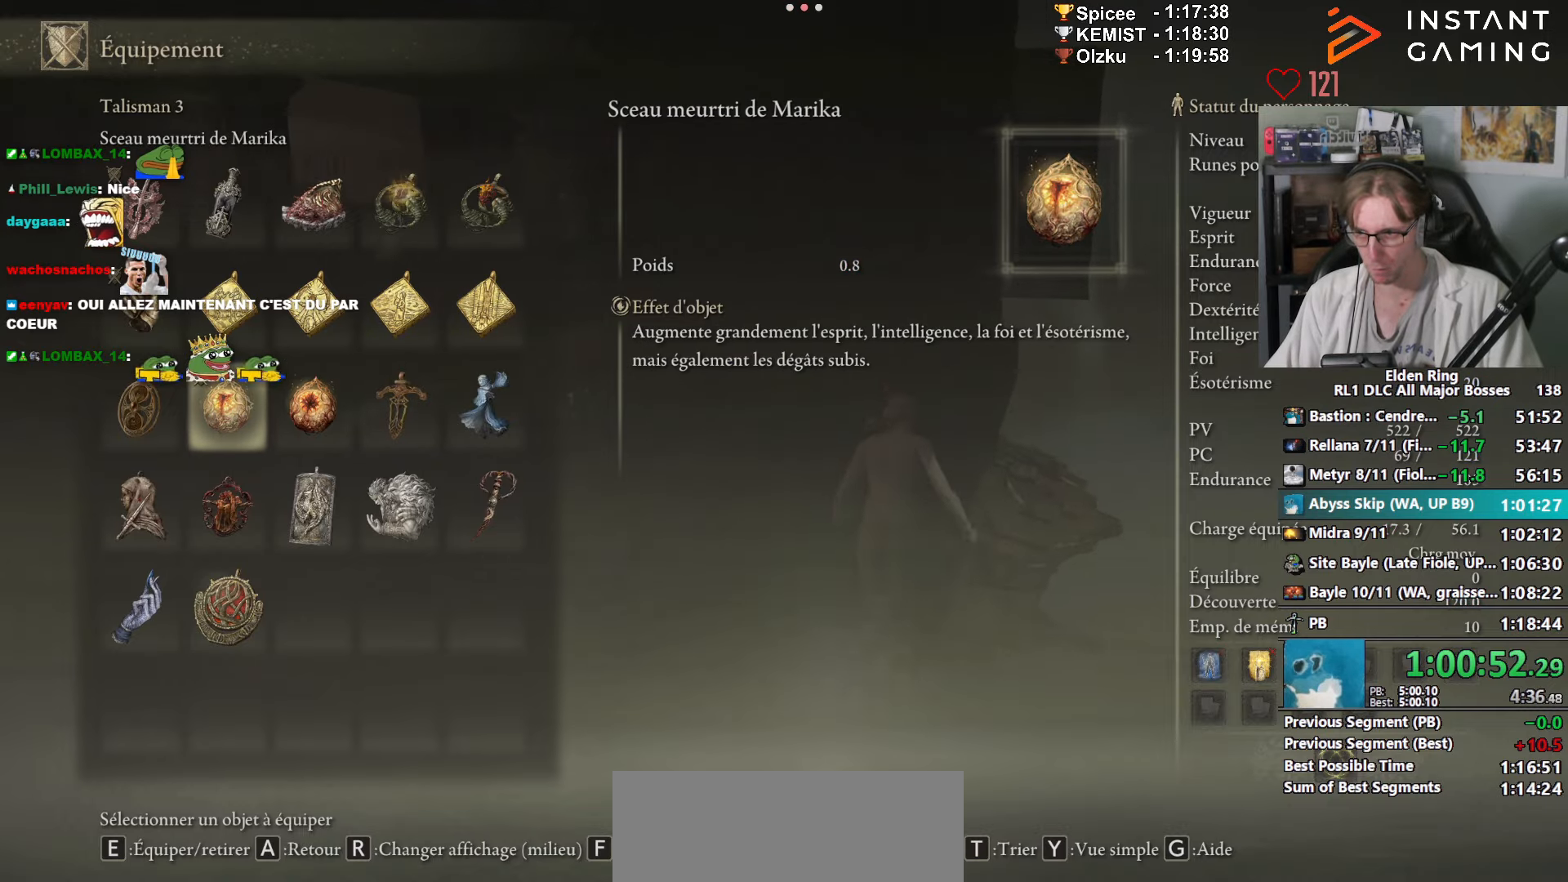
{"keys": ["space", "z"], "mouse": [], "events": []}
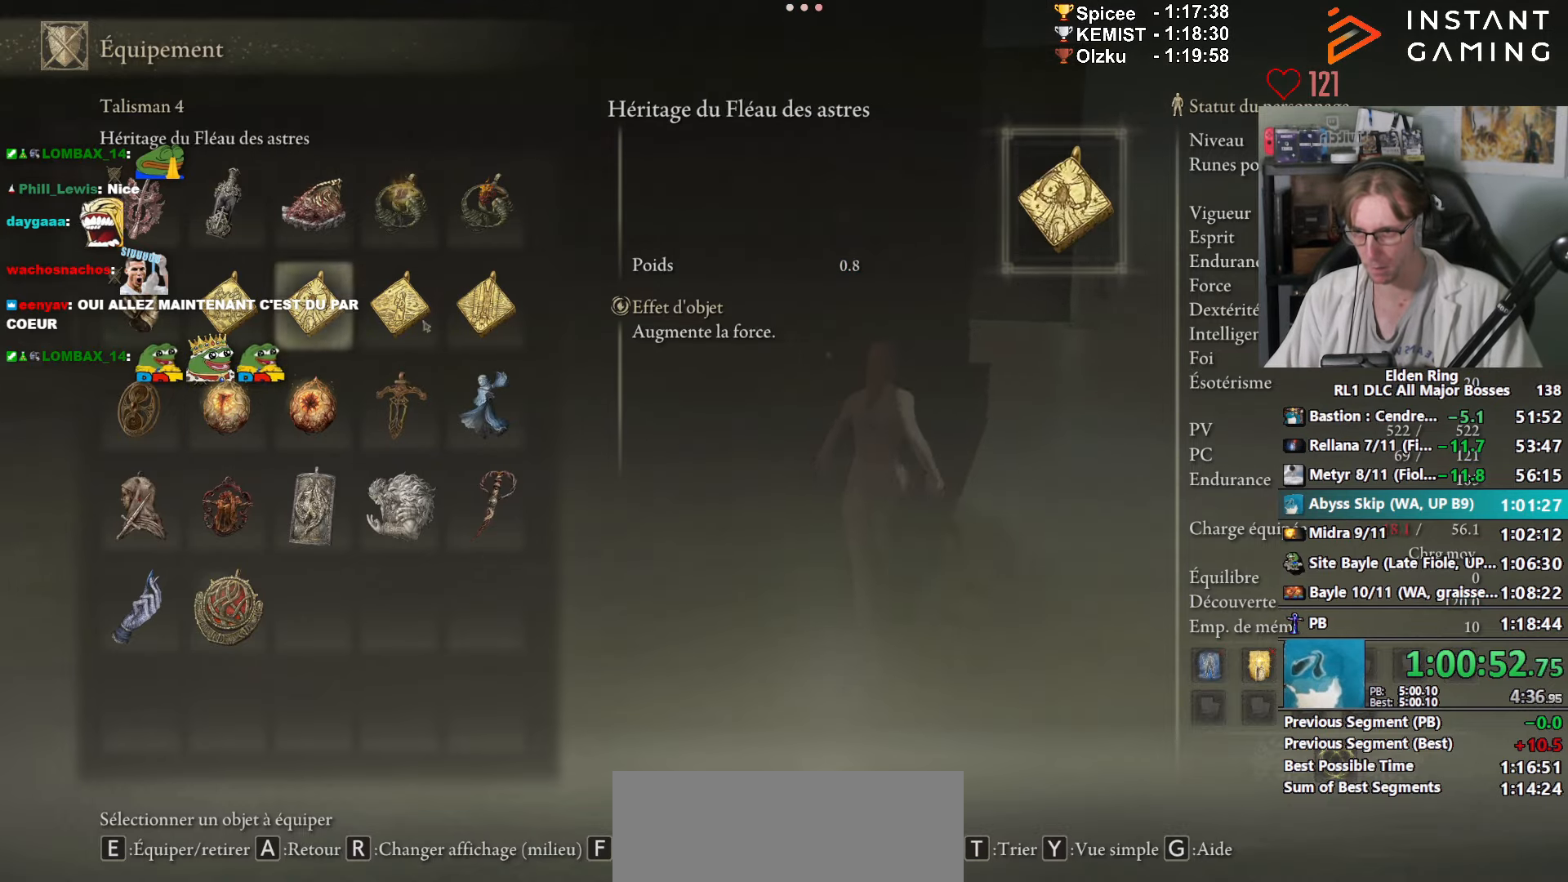
{"keys": ["space", "z"], "mouse": [], "events": [[283, "mouse_left", "down"], [383, "mouse_left", "up"]]}